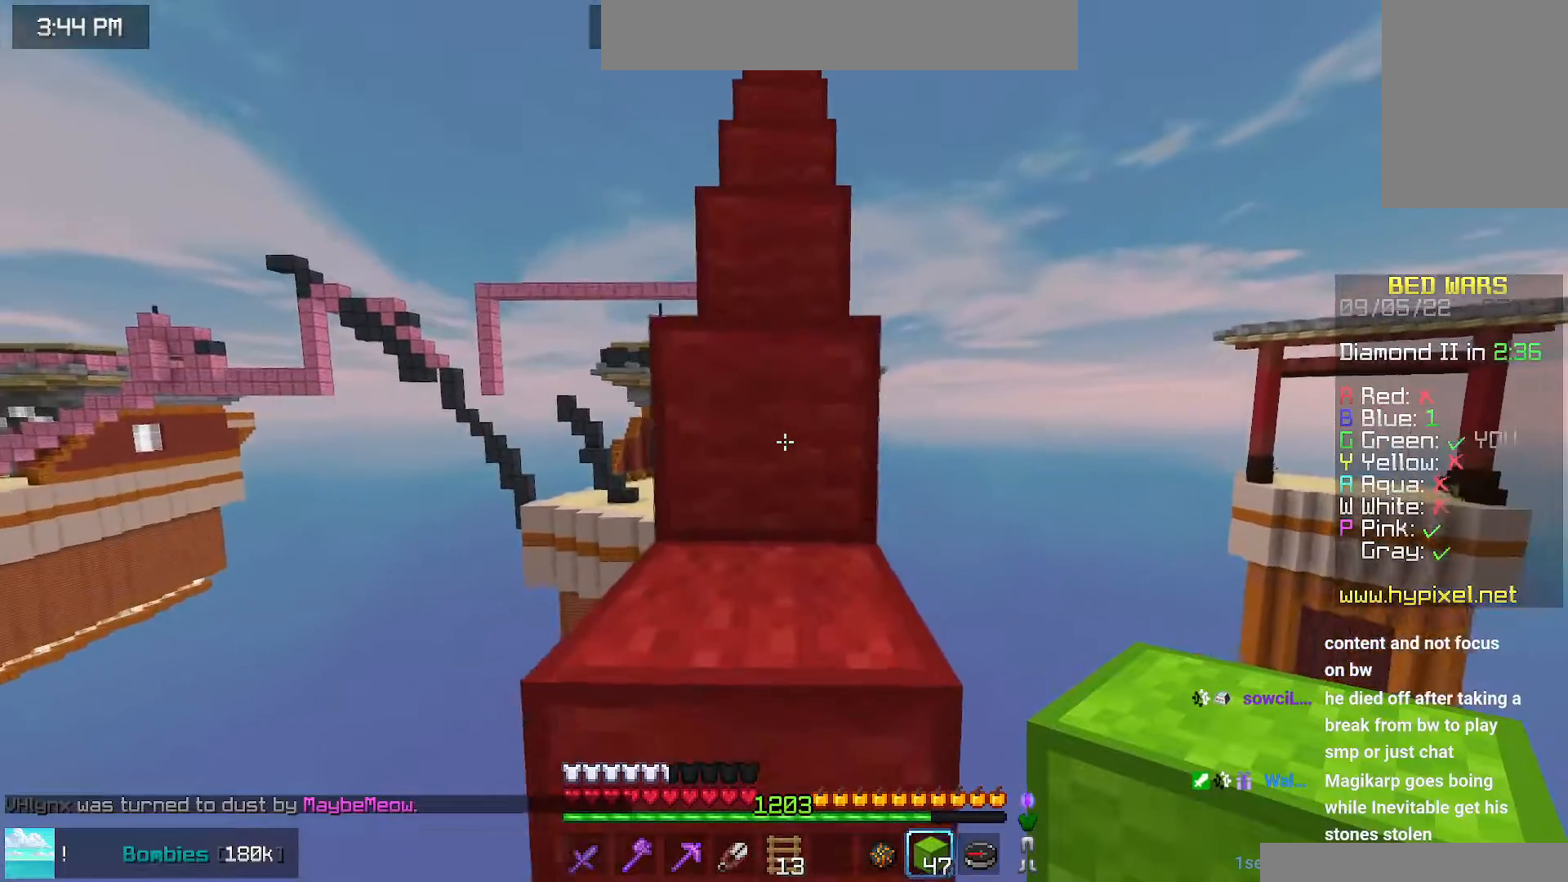
Gameplay with keyboard and mouse; each line is a JSON object with the keys and mouse buttons held at the frame after it. "events" lists presses ("down") and releases ("up") of "down", "left", "right", "space", "up", "mouse_left" and "mouse_right" between this image and that frame as [ms after this image, input, new state], when the widget could be followed in between. "mouse_left", "mouse_right" = the "left", "right" buttons of the "mouse" list. No other keys are recorded. Fast repeated clicks can show as one long hold. Mouse movement is not recorded.
{"keys": ["space", "up"], "mouse": [], "events": []}
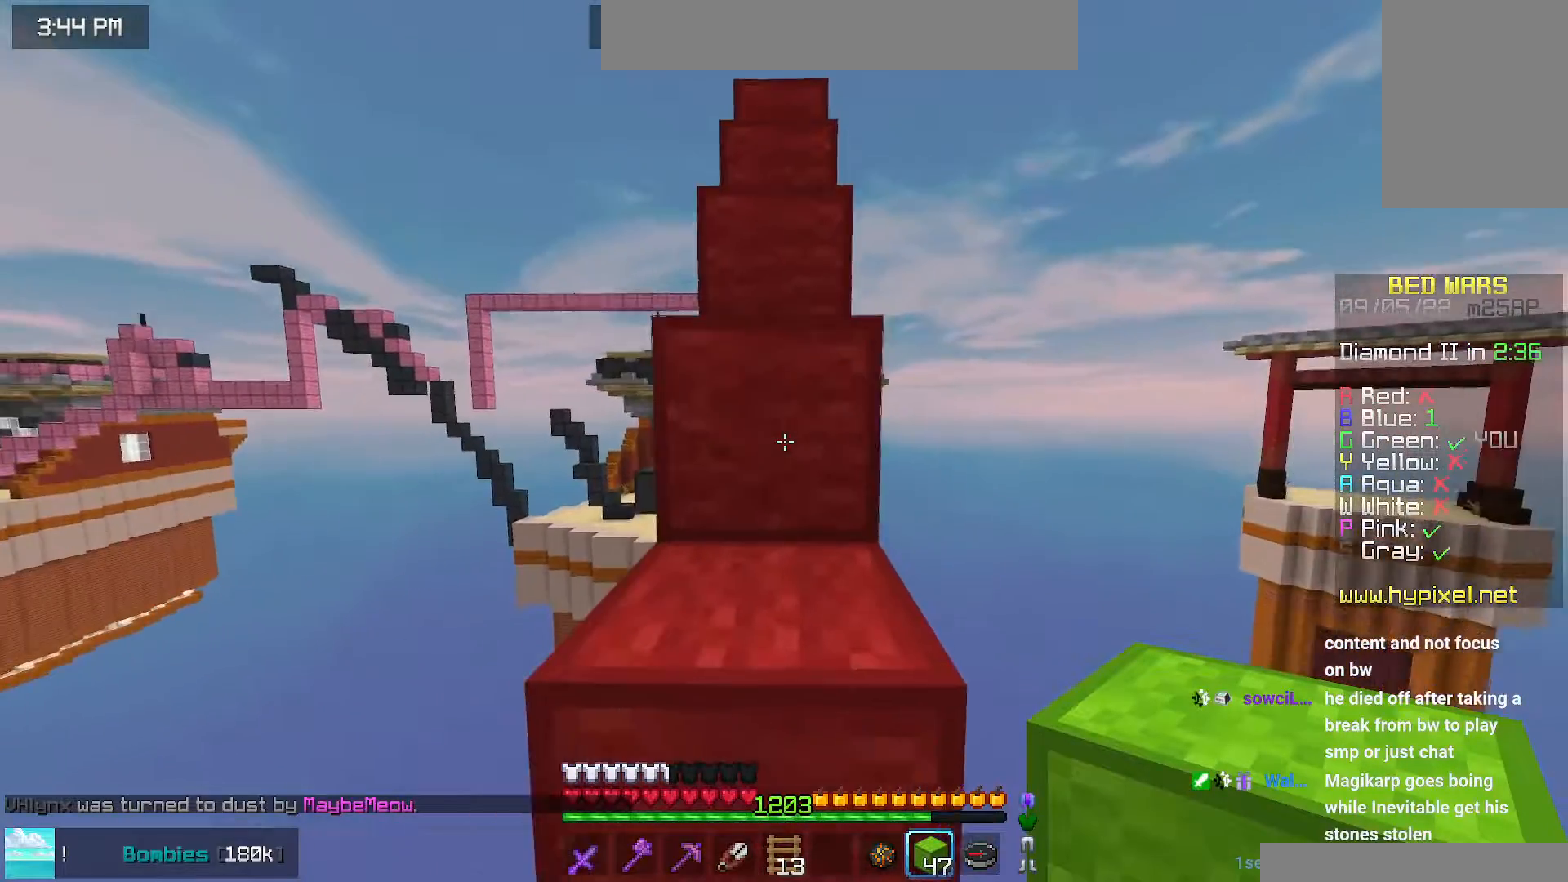
{"keys": ["space", "up"], "mouse": [], "events": []}
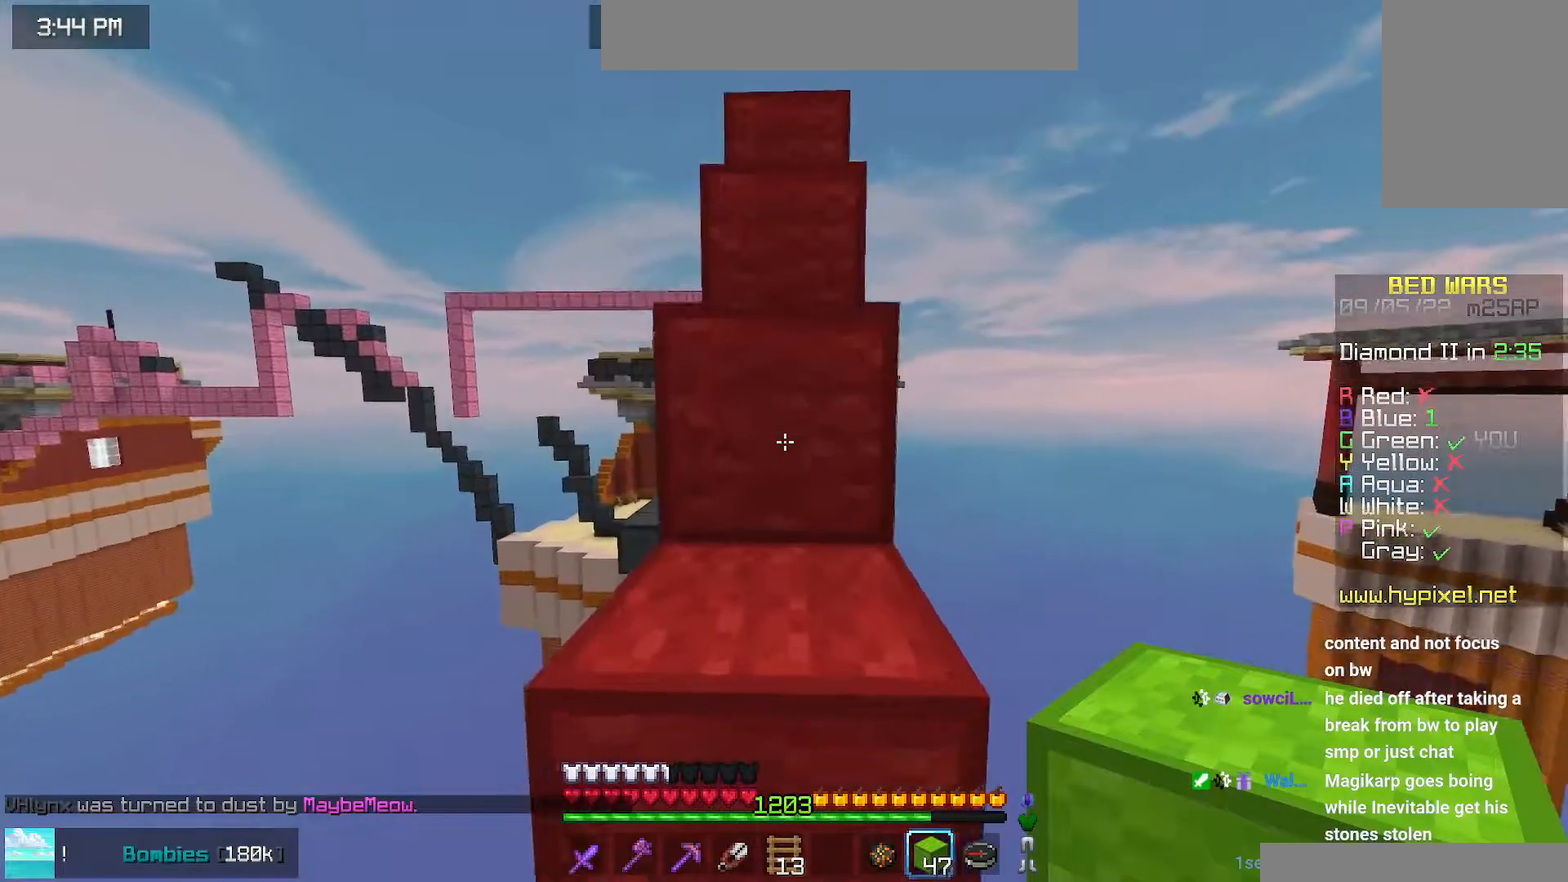
{"keys": ["space", "up"], "mouse": [], "events": []}
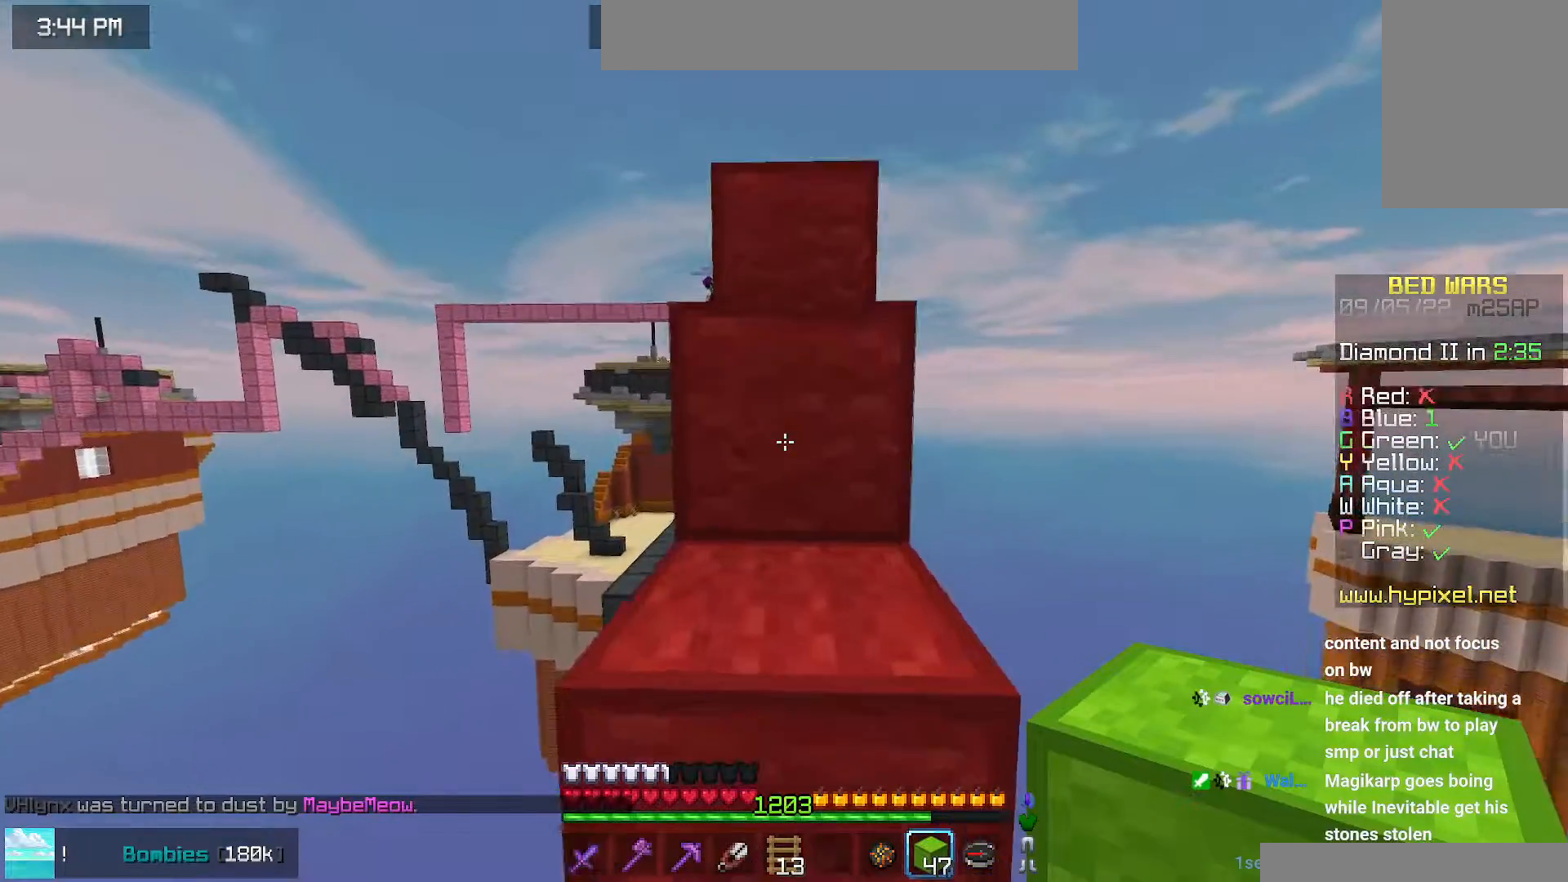
{"keys": ["space", "up"], "mouse": [], "events": []}
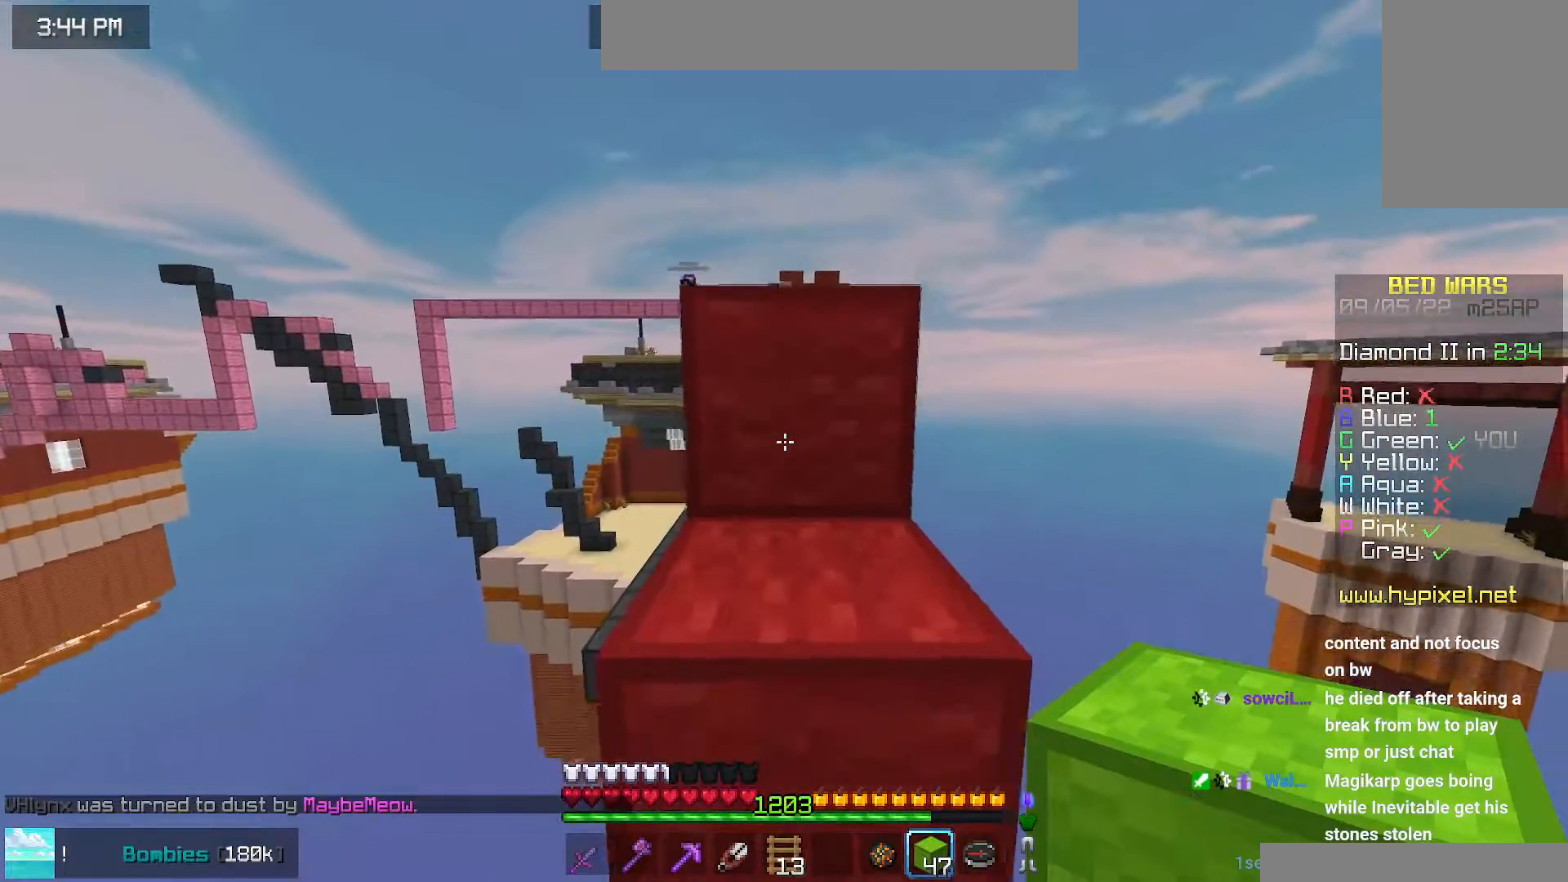
{"keys": ["space", "up"], "mouse": [], "events": [[317, "space", "up"], [334, "up", "up"], [450, "up", "down"], [467, "space", "down"]]}
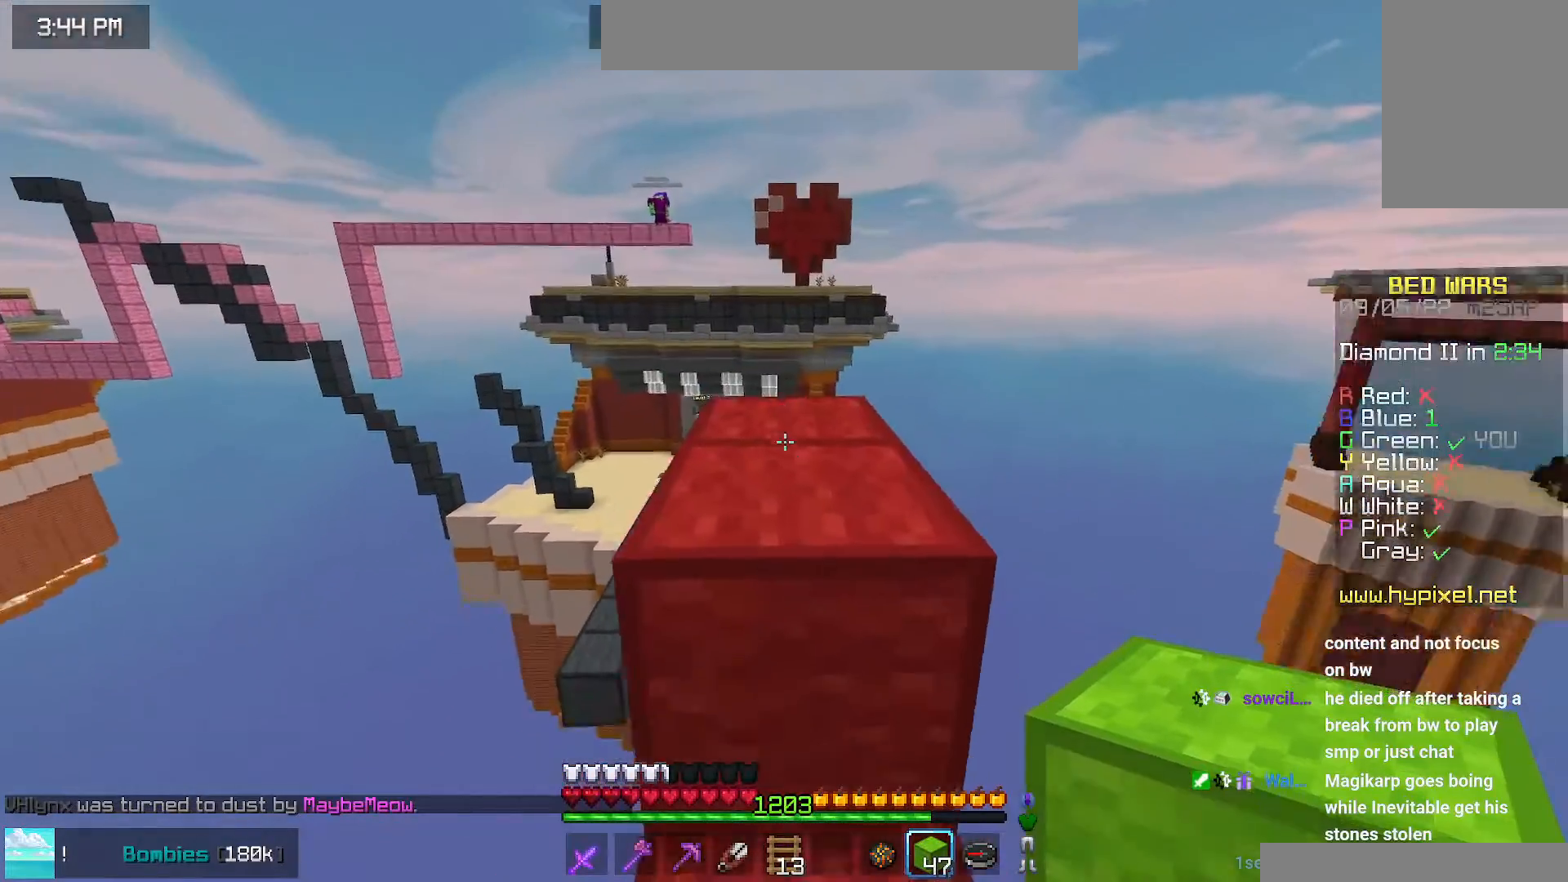
{"keys": ["up"], "mouse": [], "events": [[217, "space", "up"]]}
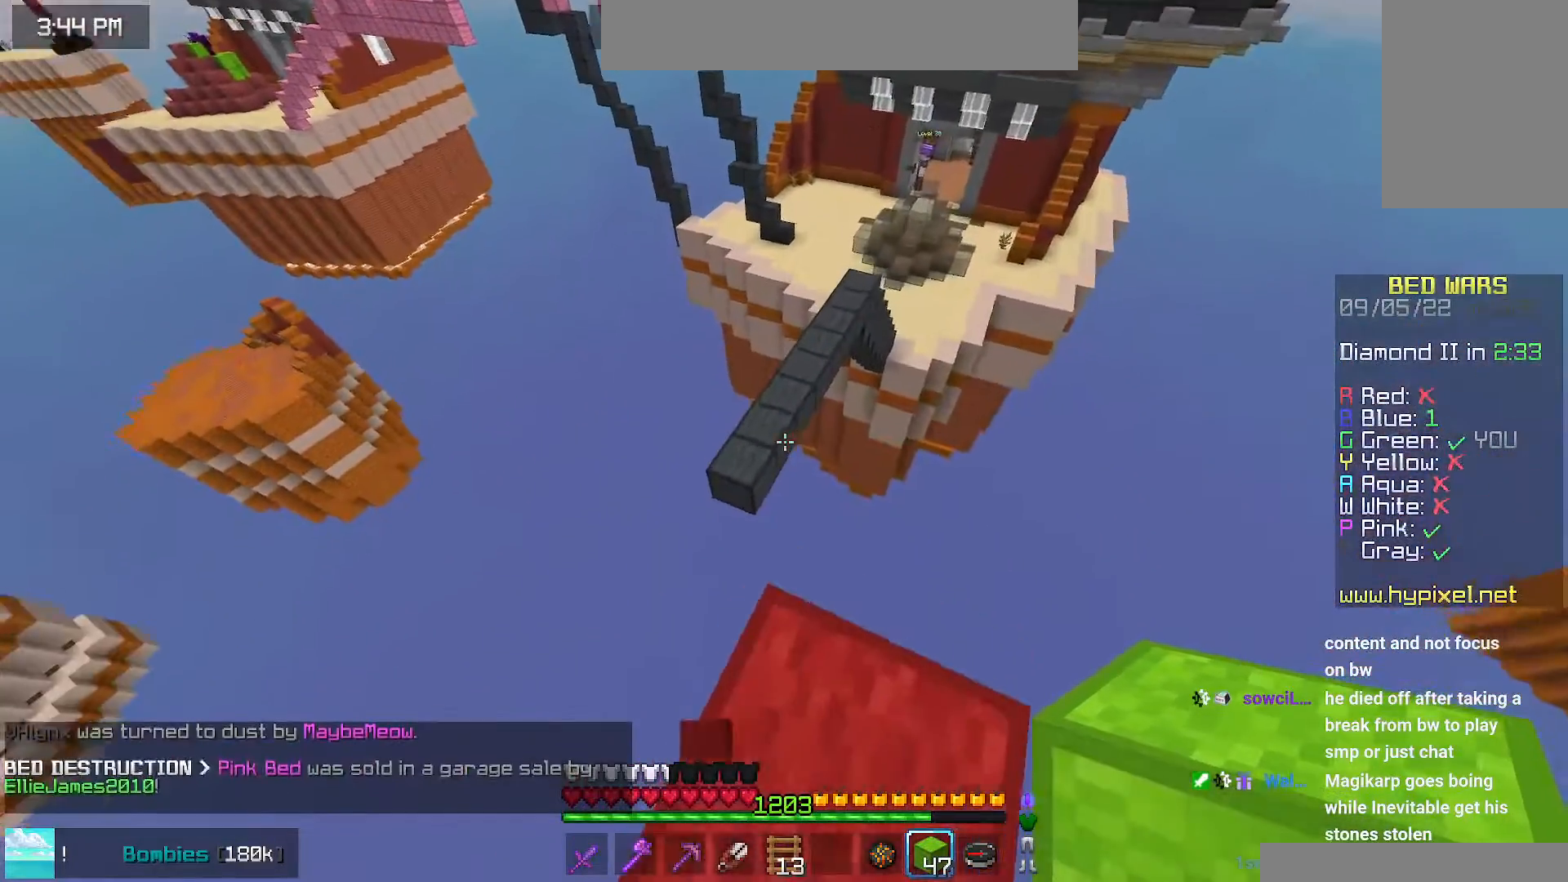
{"keys": ["up"], "mouse": ["right"], "events": [[34, "space", "down"], [67, "left", "down"], [334, "mouse_right", "down"], [334, "space", "up"], [434, "mouse_right", "up"], [484, "left", "up"], [484, "mouse_right", "down"]]}
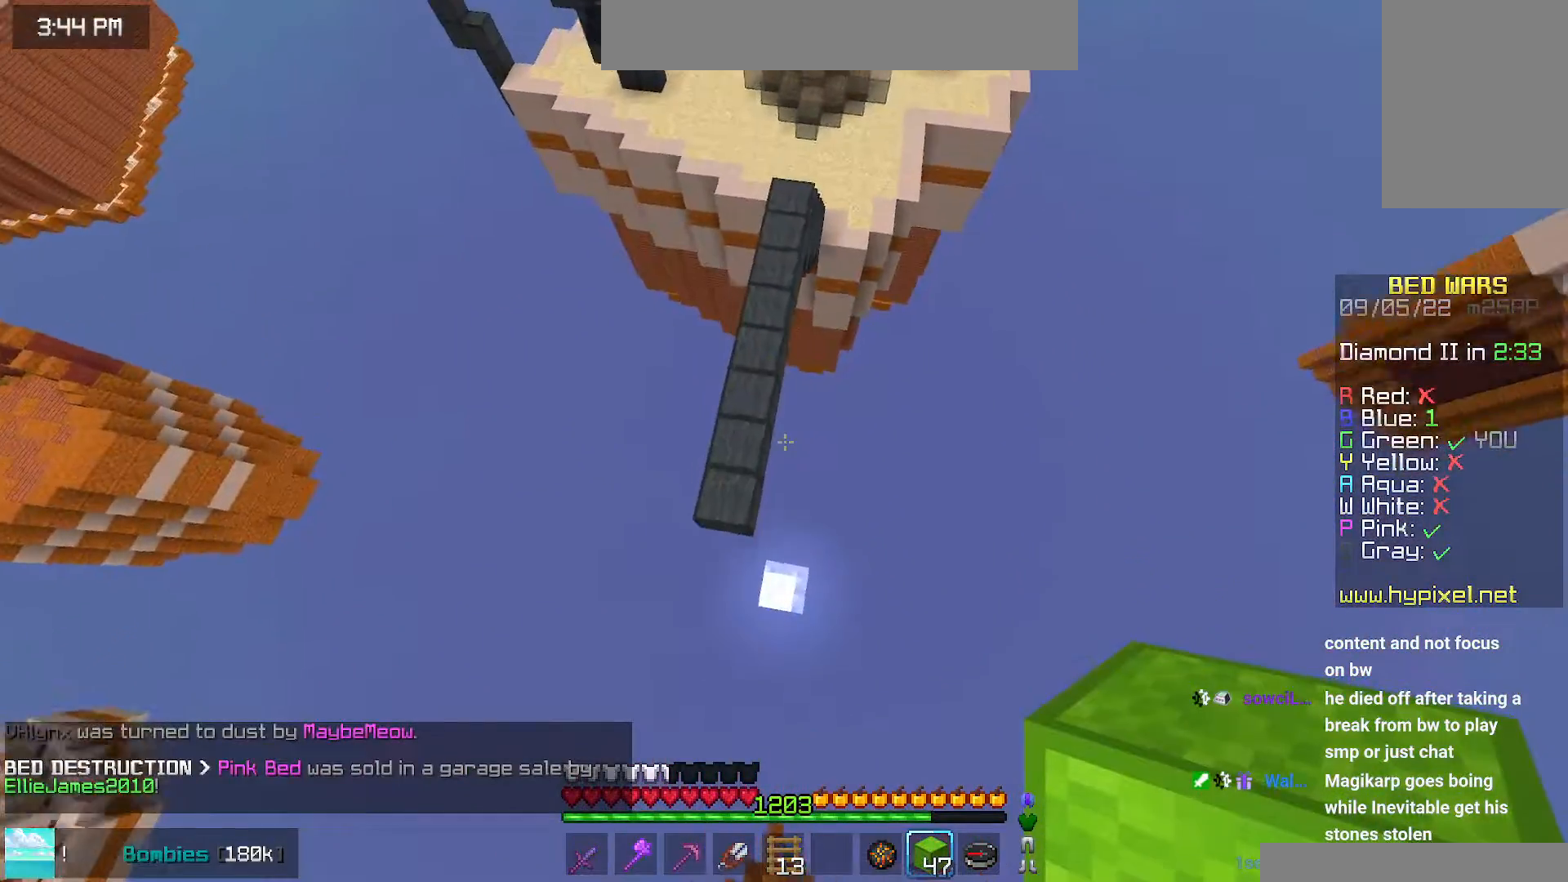
{"keys": ["down"], "mouse": ["right"], "events": [[34, "up", "up"], [100, "mouse_right", "up"], [100, "up", "down"], [134, "mouse_right", "down"], [200, "up", "up"], [234, "mouse_right", "up"], [300, "mouse_right", "down"], [350, "down", "down"]]}
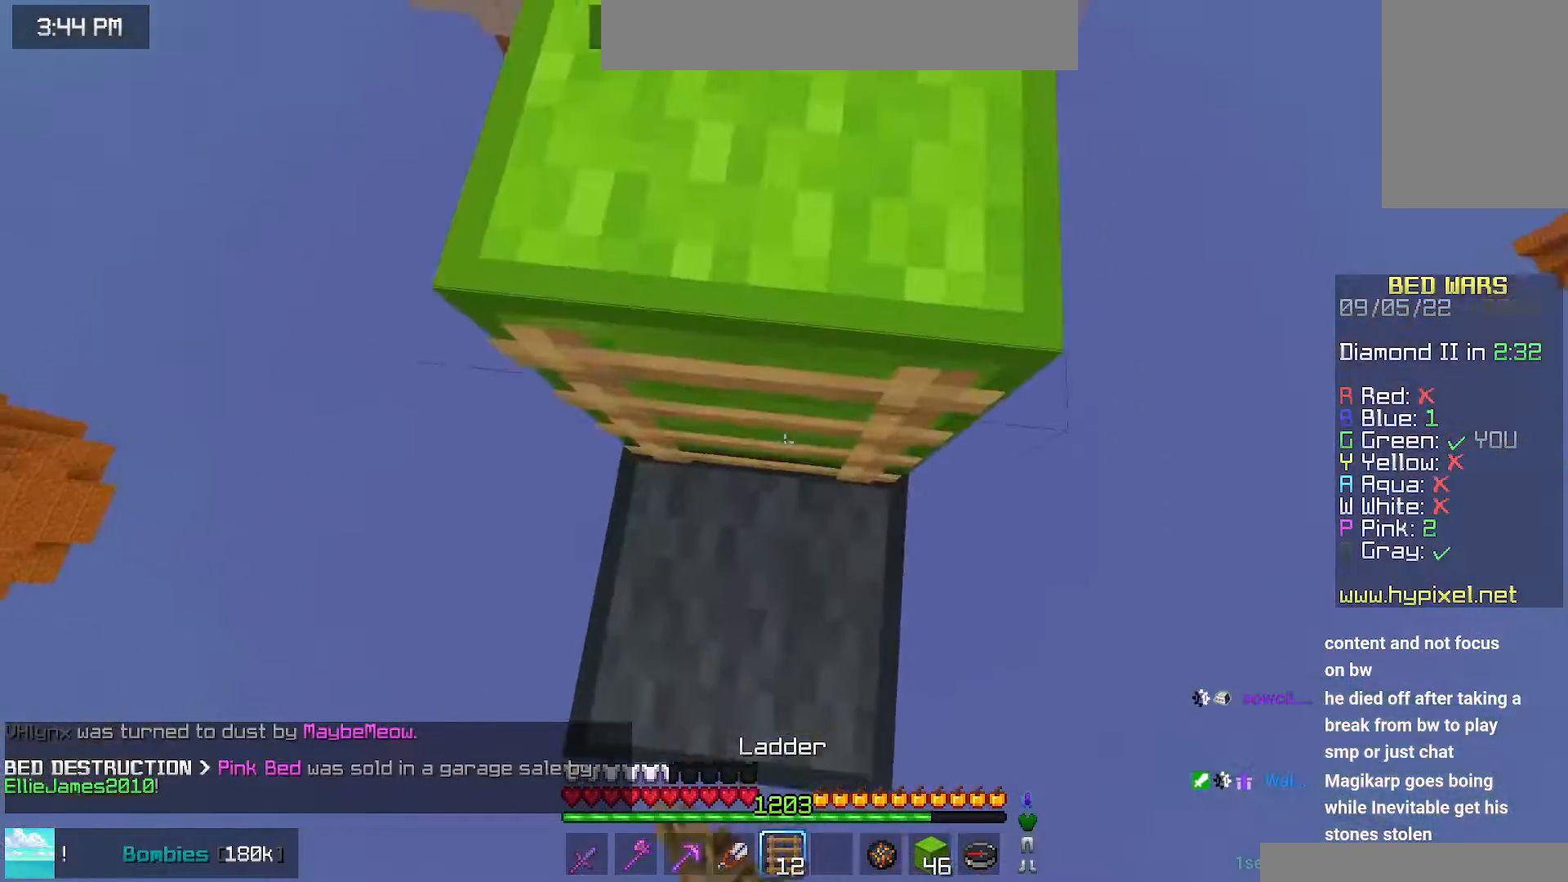
{"keys": ["space", "up"], "mouse": [], "events": [[67, "mouse_right", "up"], [117, "down", "up"], [167, "up", "down"], [267, "space", "down"]]}
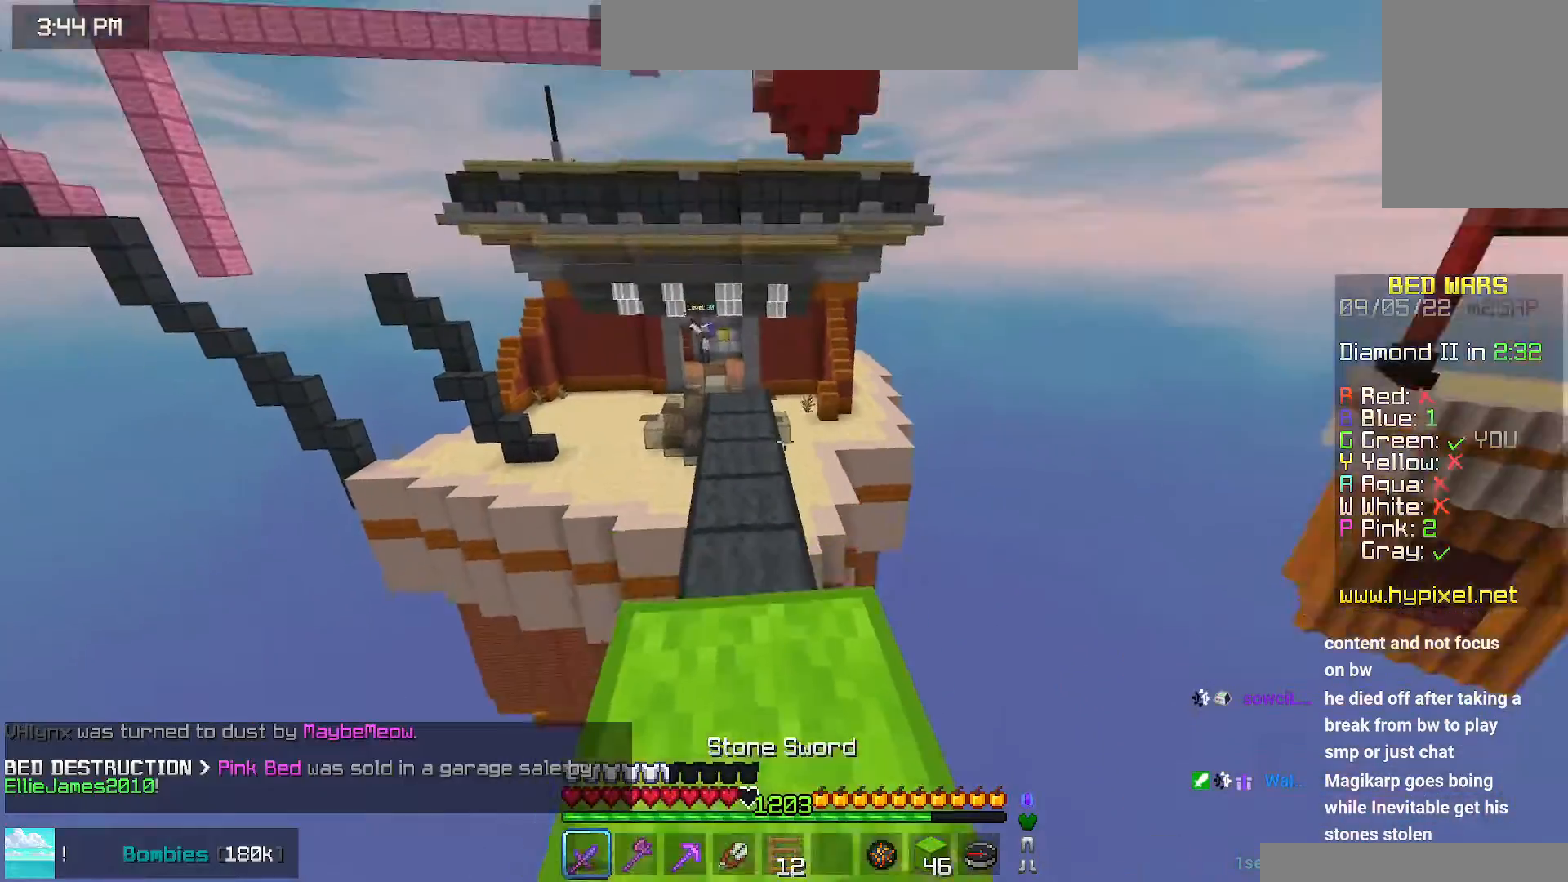
{"keys": ["space", "up"], "mouse": [], "events": [[217, "space", "up"], [467, "space", "down"]]}
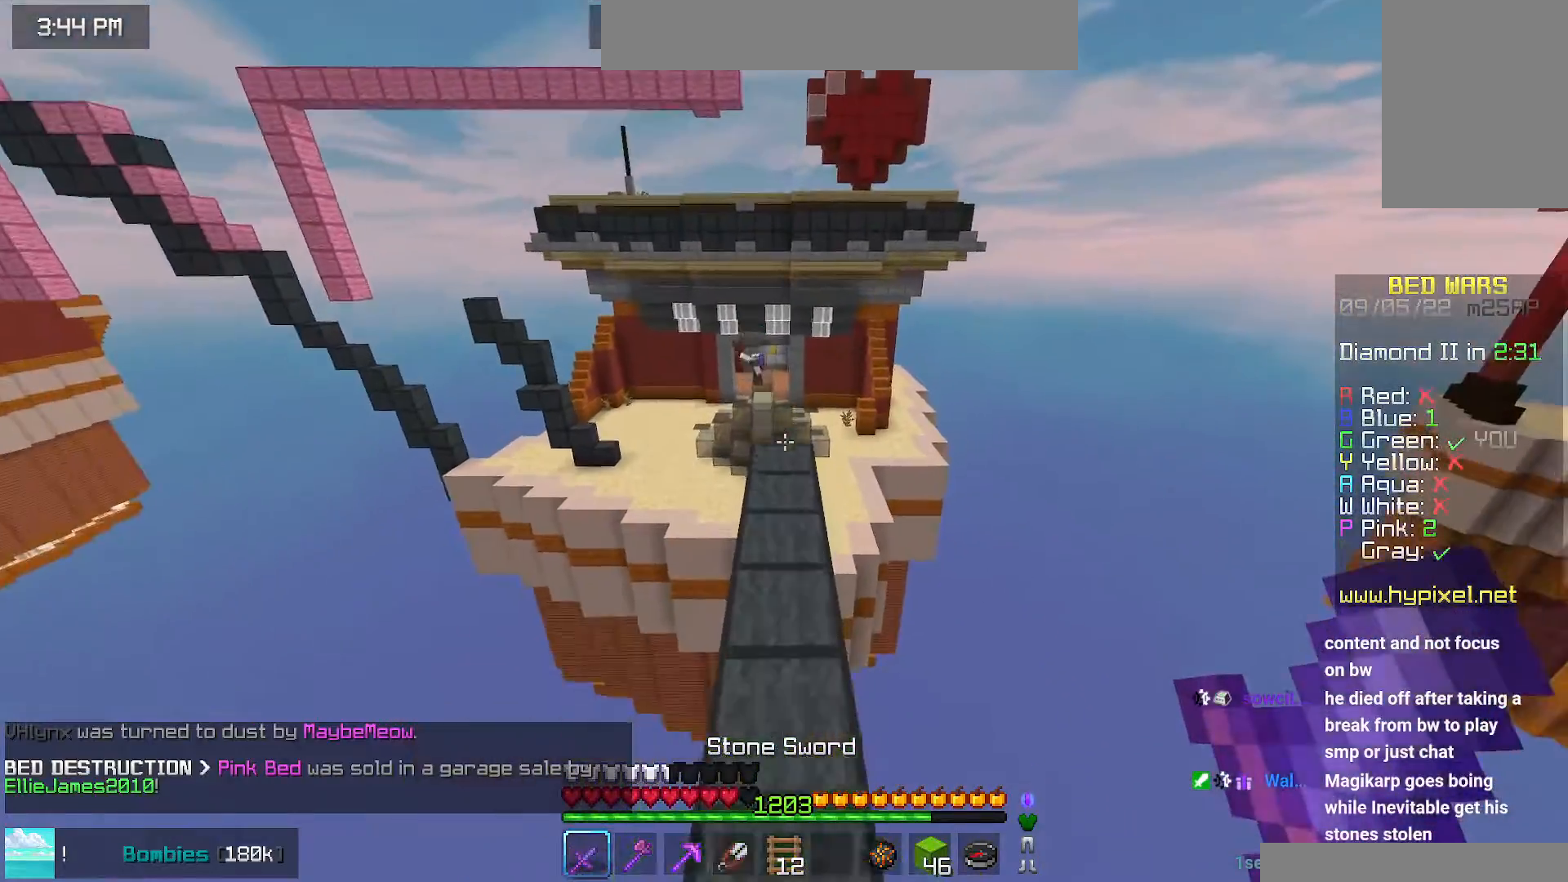
{"keys": ["up"], "mouse": [], "events": [[267, "space", "up"]]}
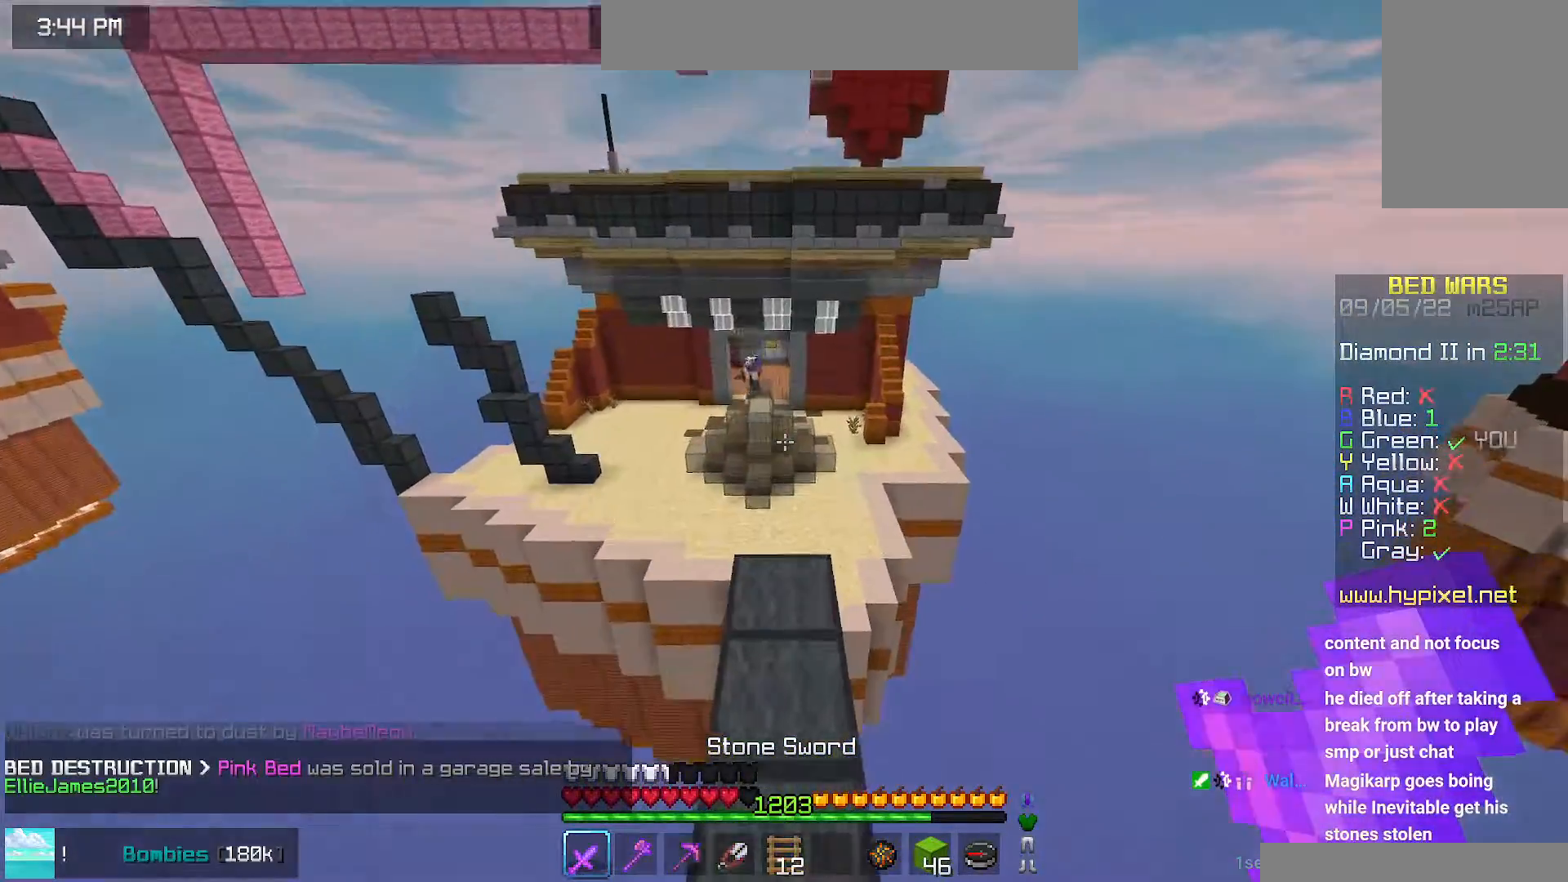
{"keys": ["up"], "mouse": [], "events": []}
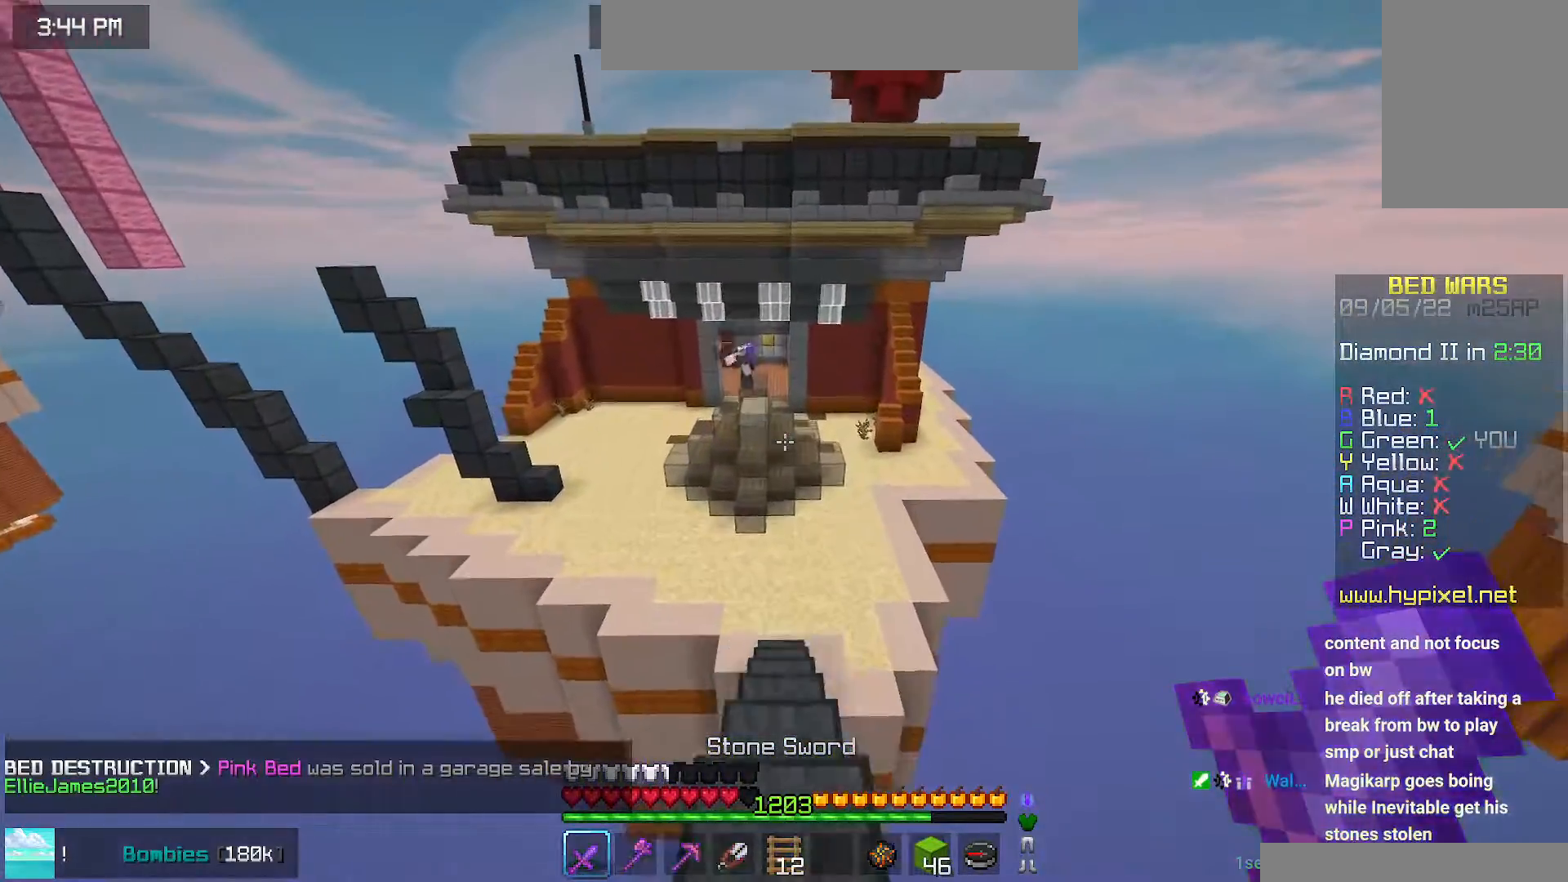
{"keys": ["up"], "mouse": [], "events": []}
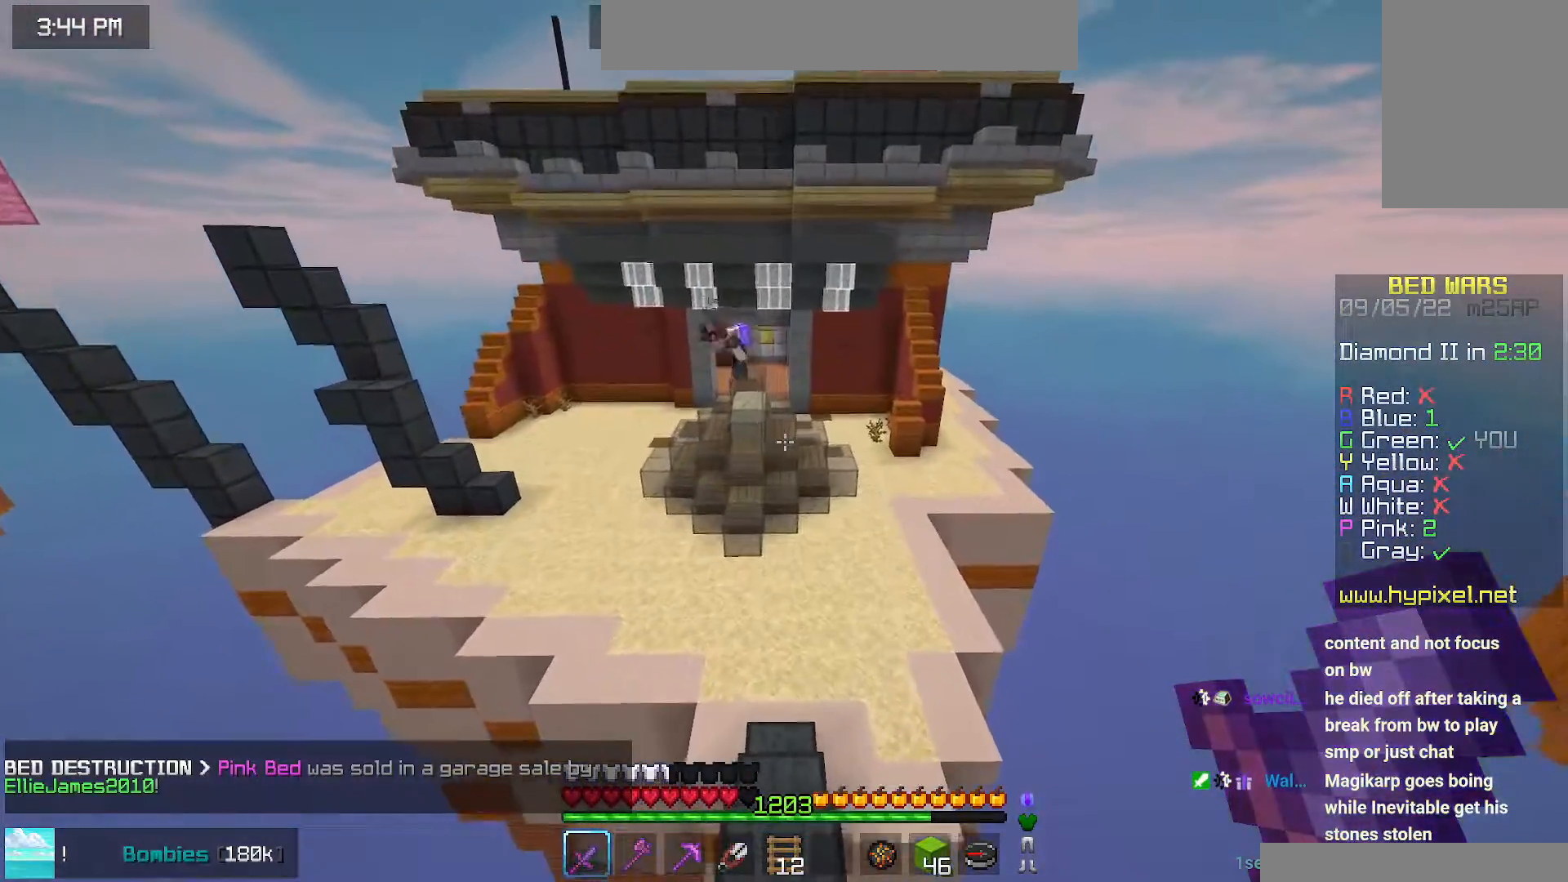
{"keys": ["up"], "mouse": [], "events": []}
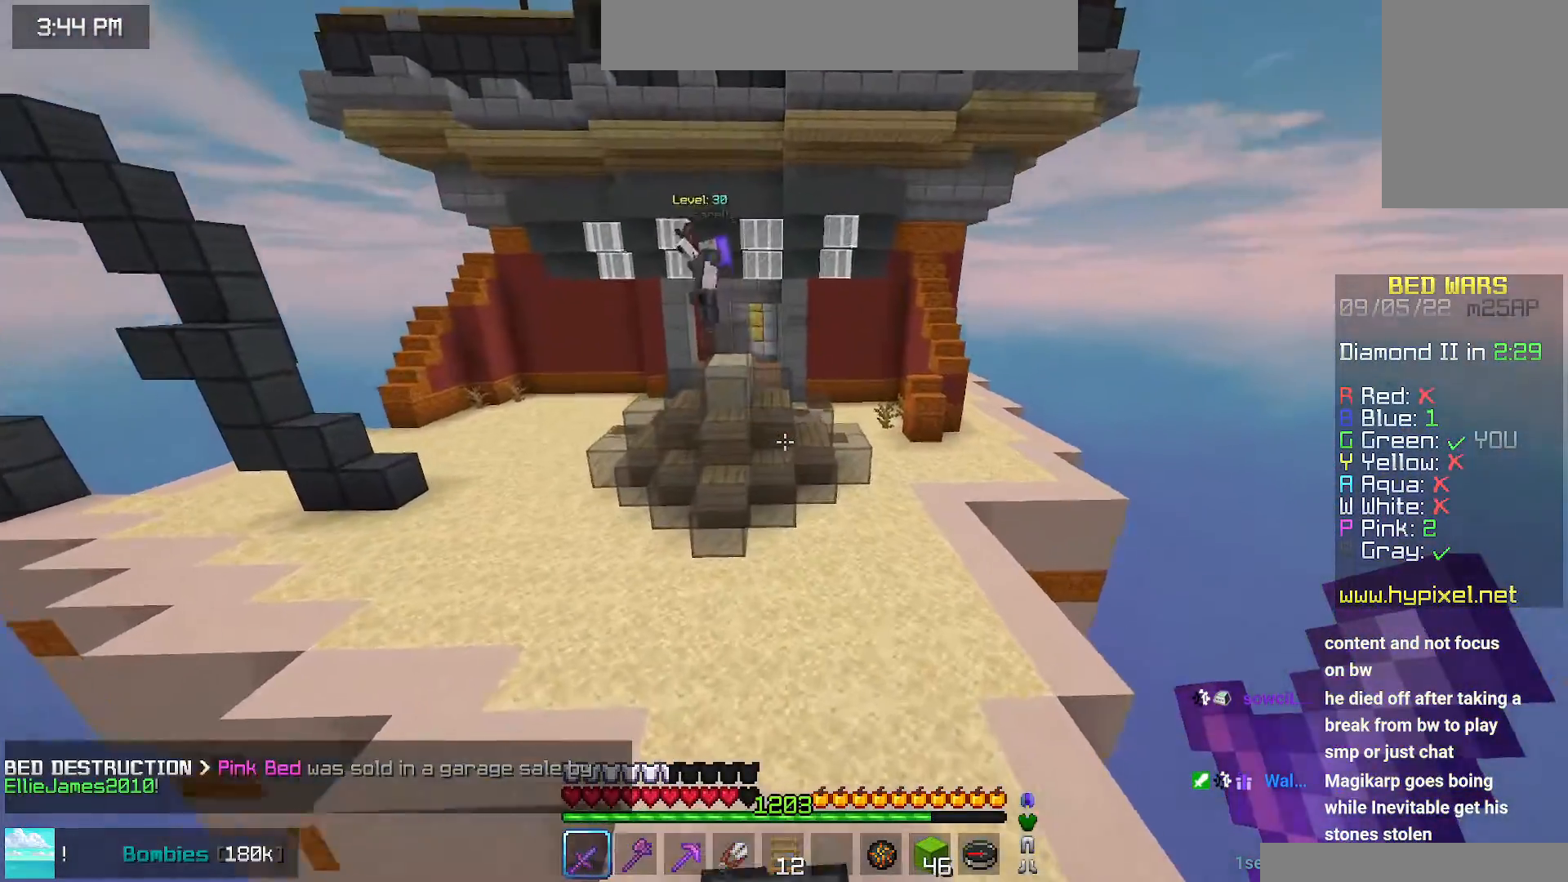
{"keys": ["right", "up"], "mouse": [], "events": [[317, "right", "down"]]}
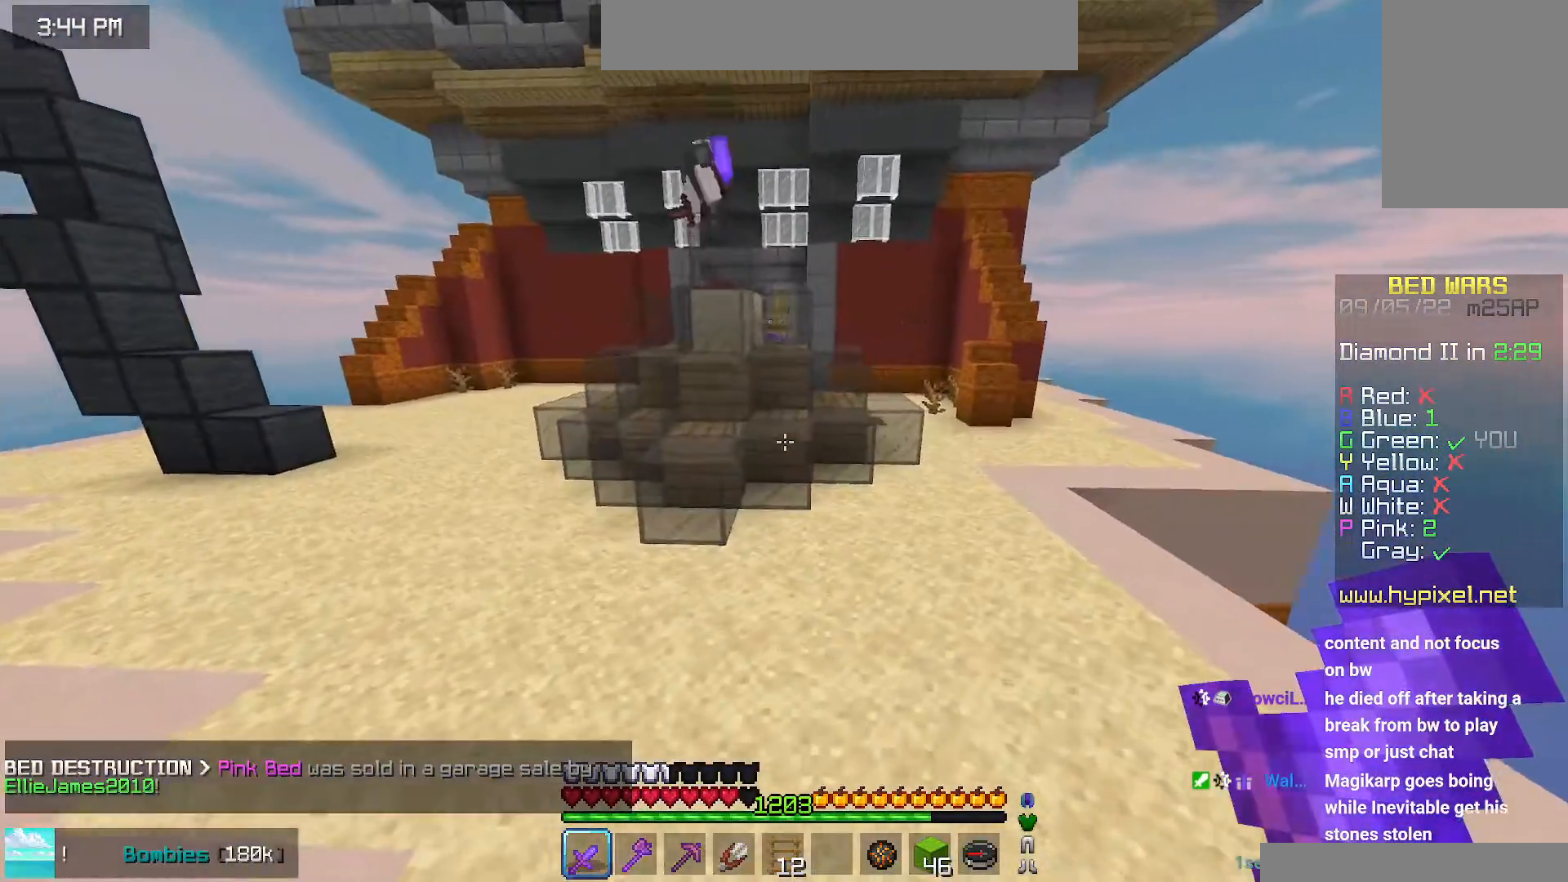
{"keys": ["right", "up"], "mouse": ["left"], "events": [[384, "mouse_left", "down"]]}
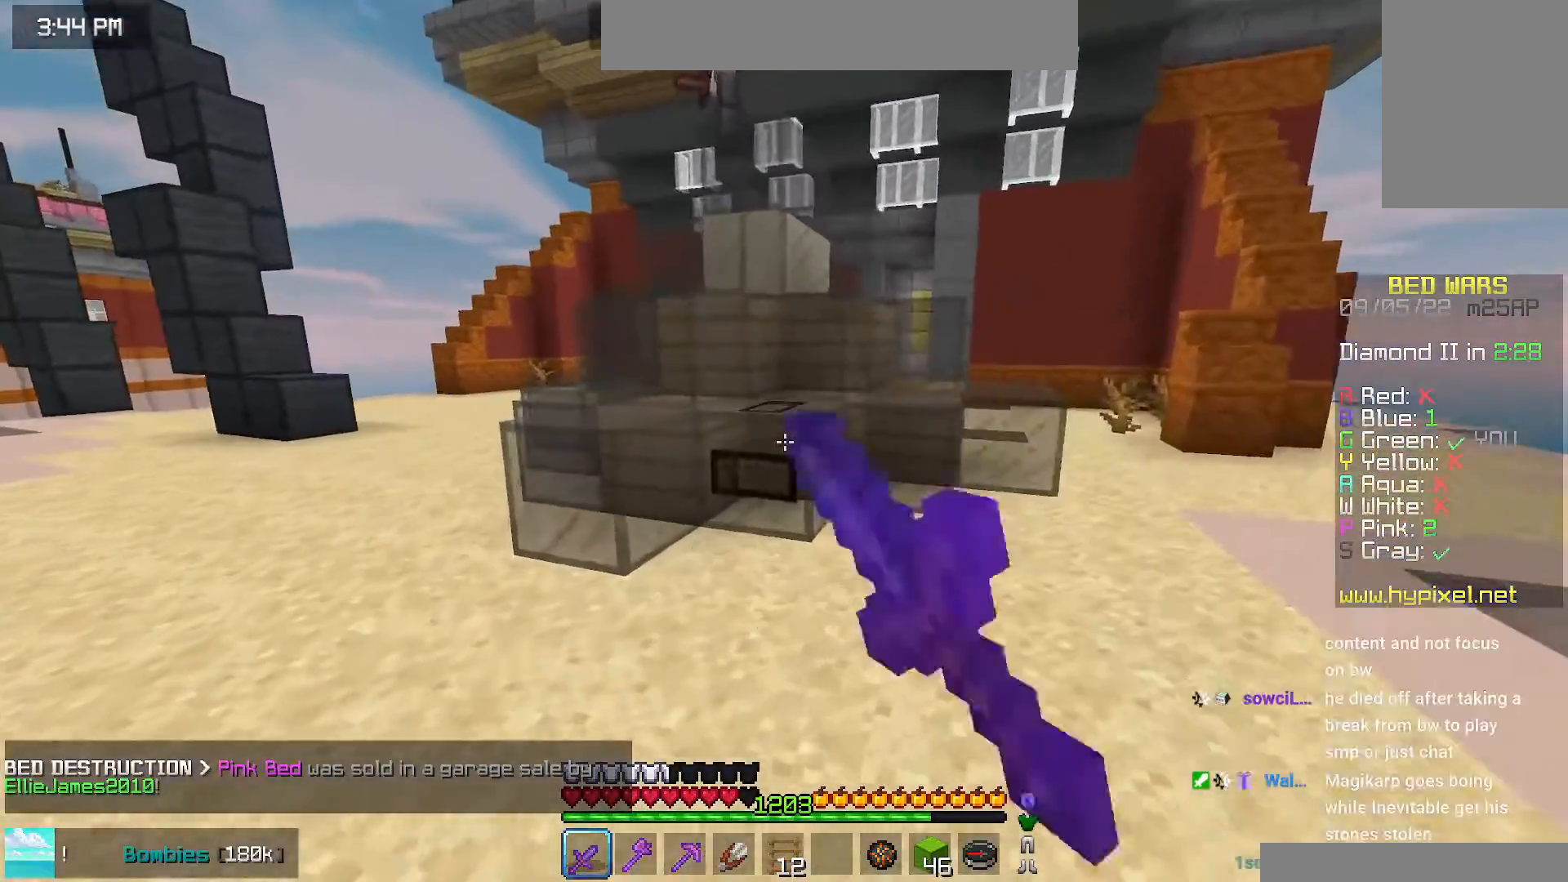
{"keys": ["up"], "mouse": ["left"], "events": [[134, "right", "up"]]}
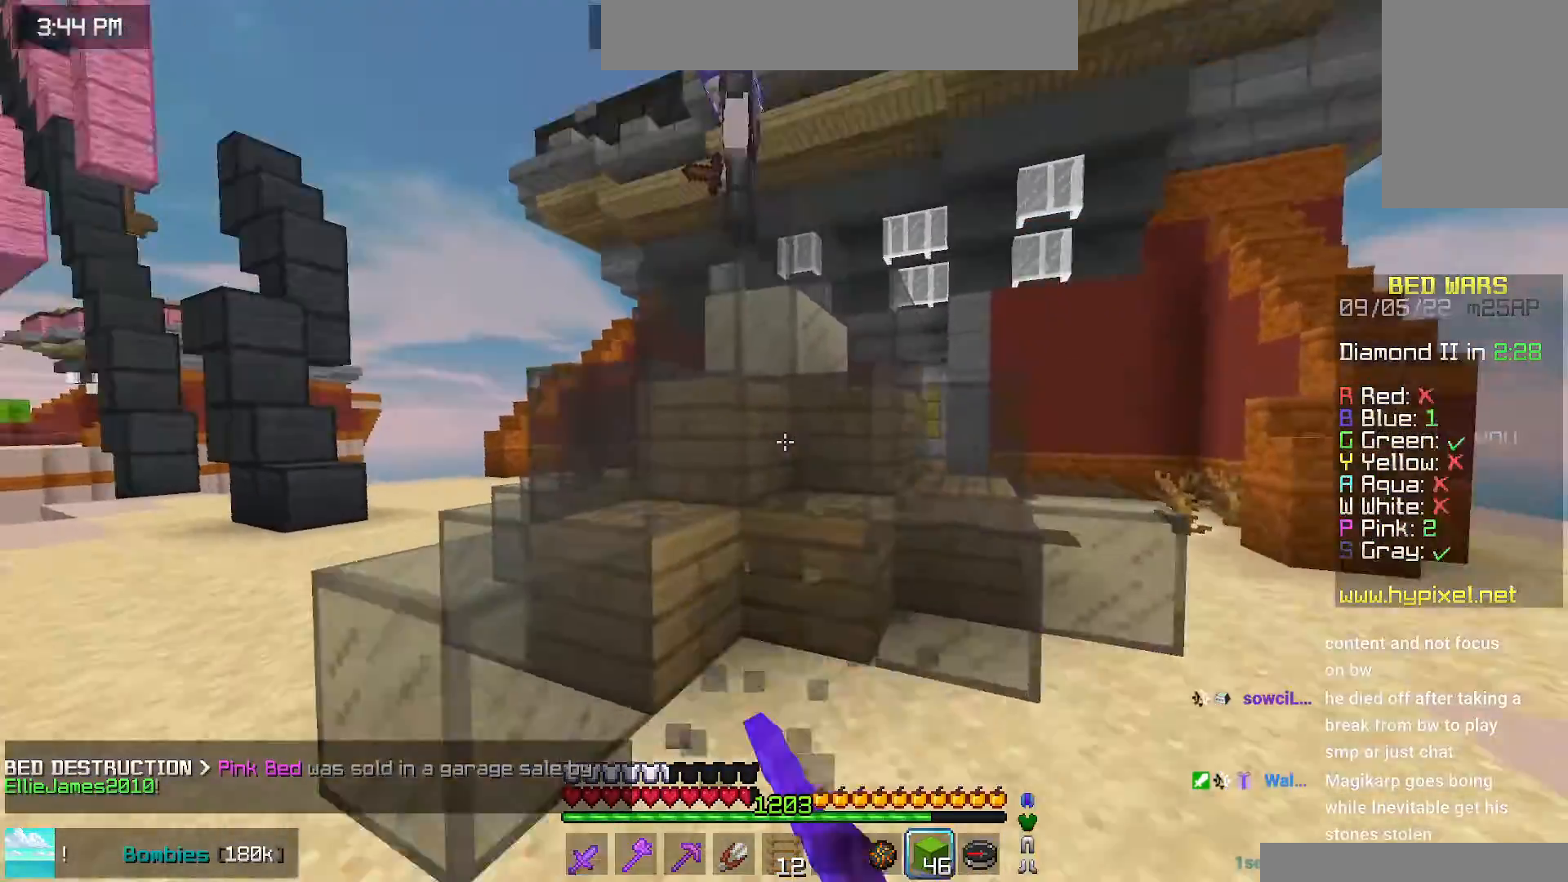
{"keys": ["right"], "mouse": ["right"], "events": [[17, "mouse_left", "up"], [100, "mouse_right", "down"], [384, "mouse_right", "up"], [467, "right", "down"], [484, "up", "up"], [500, "mouse_right", "down"]]}
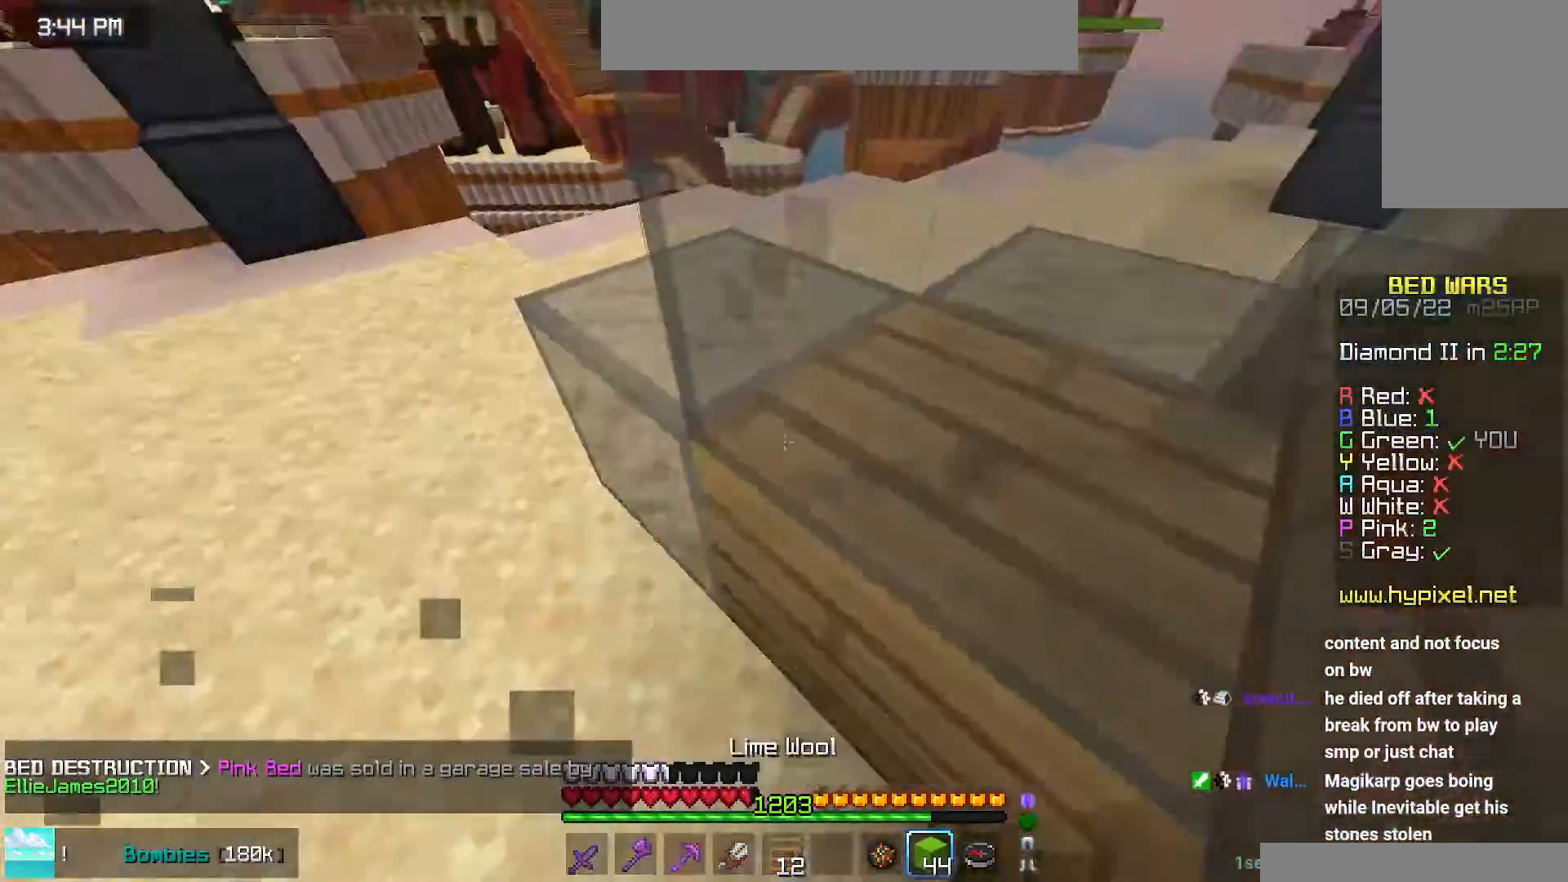
{"keys": ["down", "right"], "mouse": ["right"], "events": [[117, "down", "down"], [434, "mouse_right", "up"], [467, "mouse_right", "down"]]}
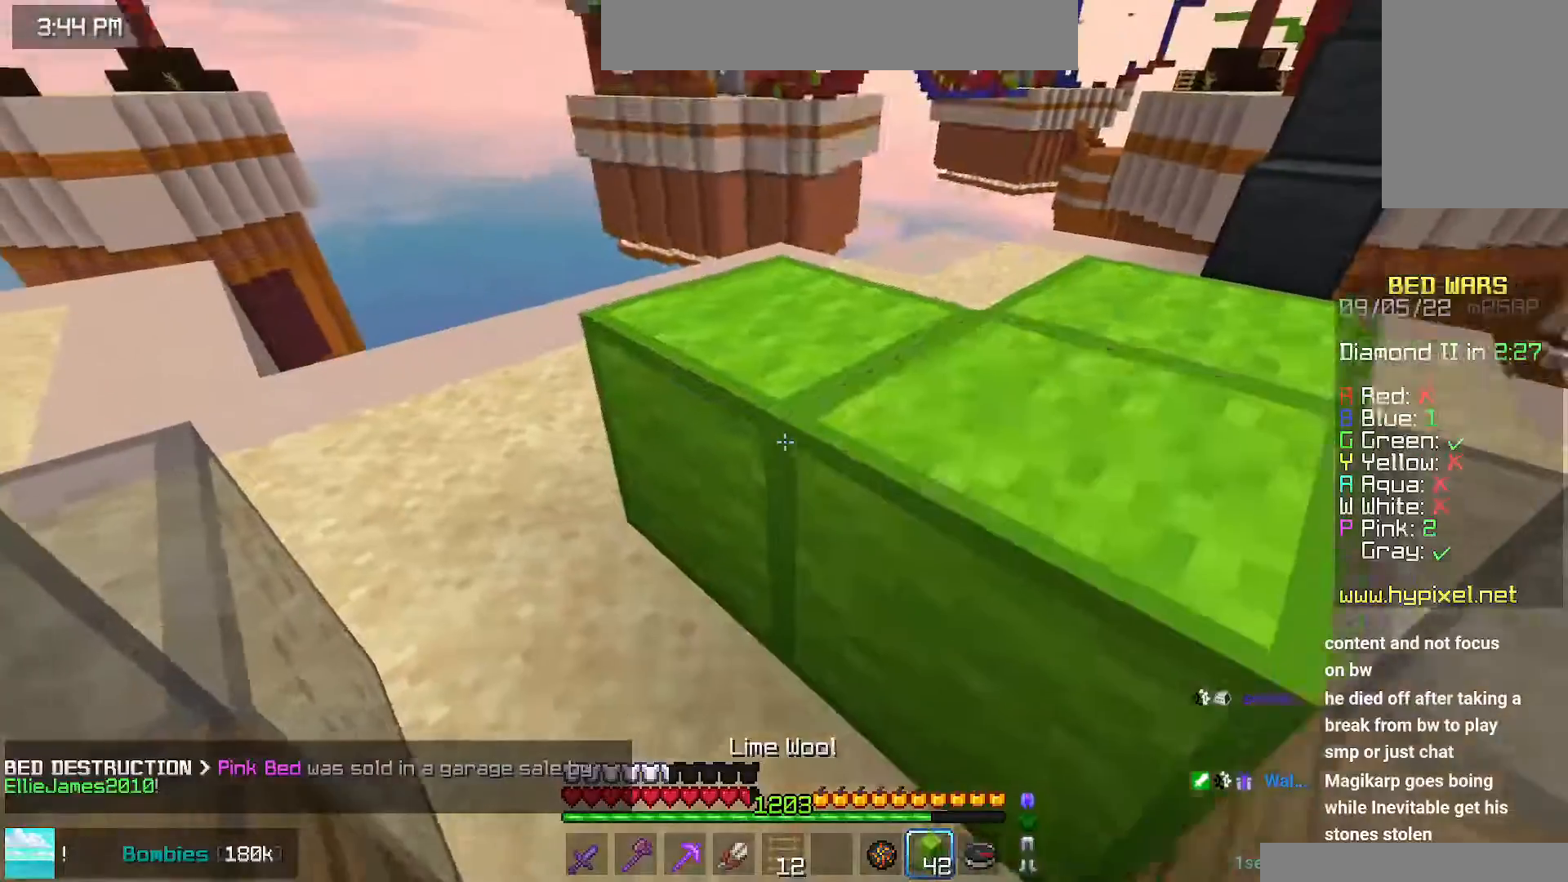
{"keys": ["down", "right"], "mouse": ["right"]}
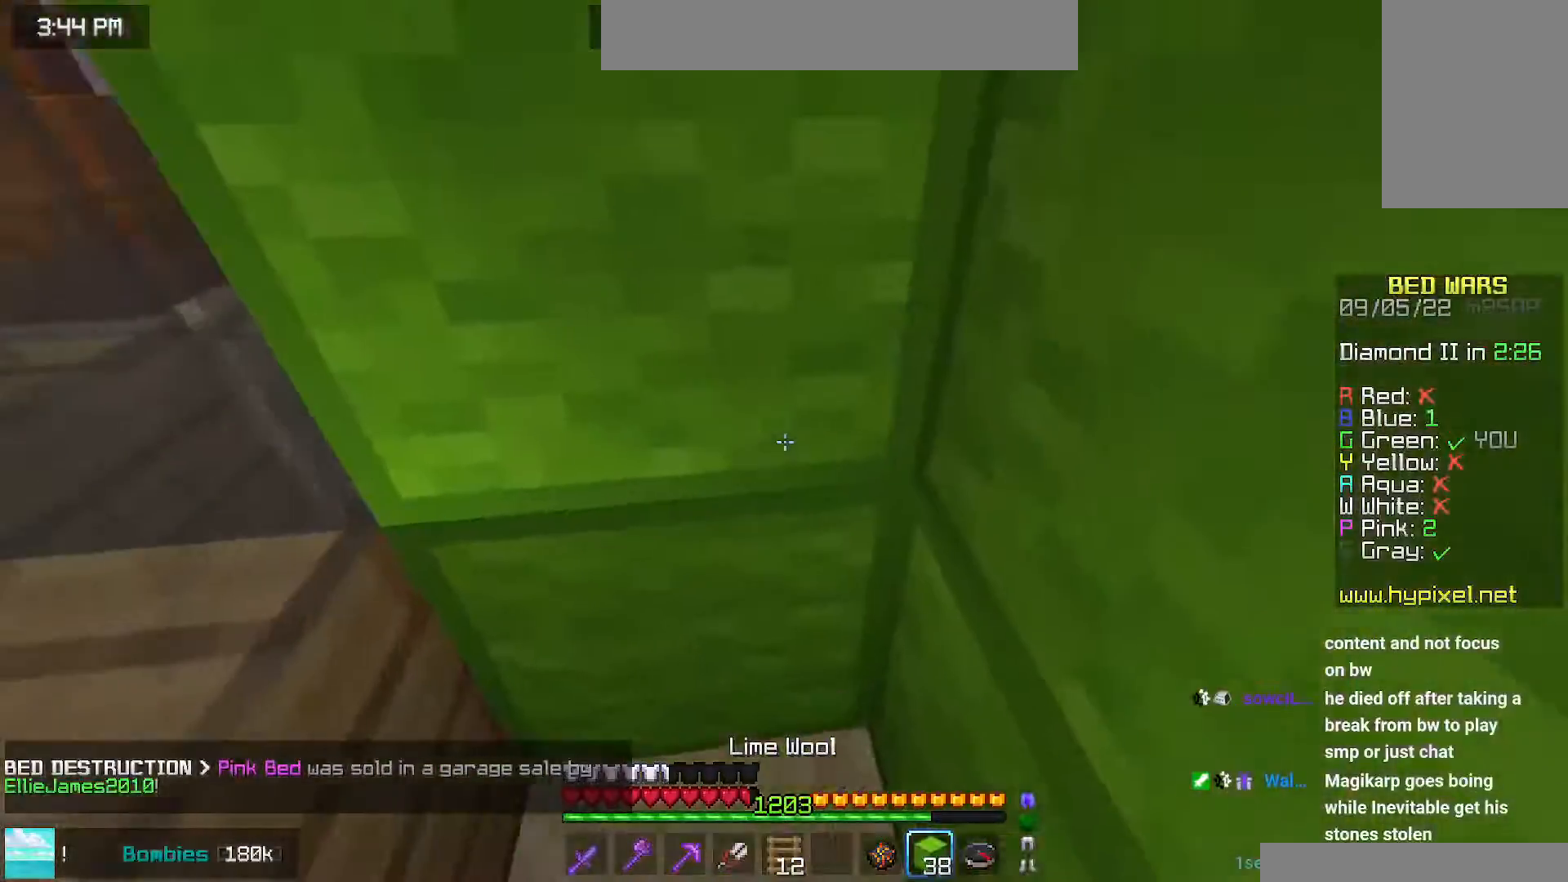
{"keys": ["down"], "mouse": ["left"], "events": [[50, "right", "up"], [117, "left", "down"], [150, "mouse_right", "up"], [284, "mouse_left", "down"], [317, "left", "up"]]}
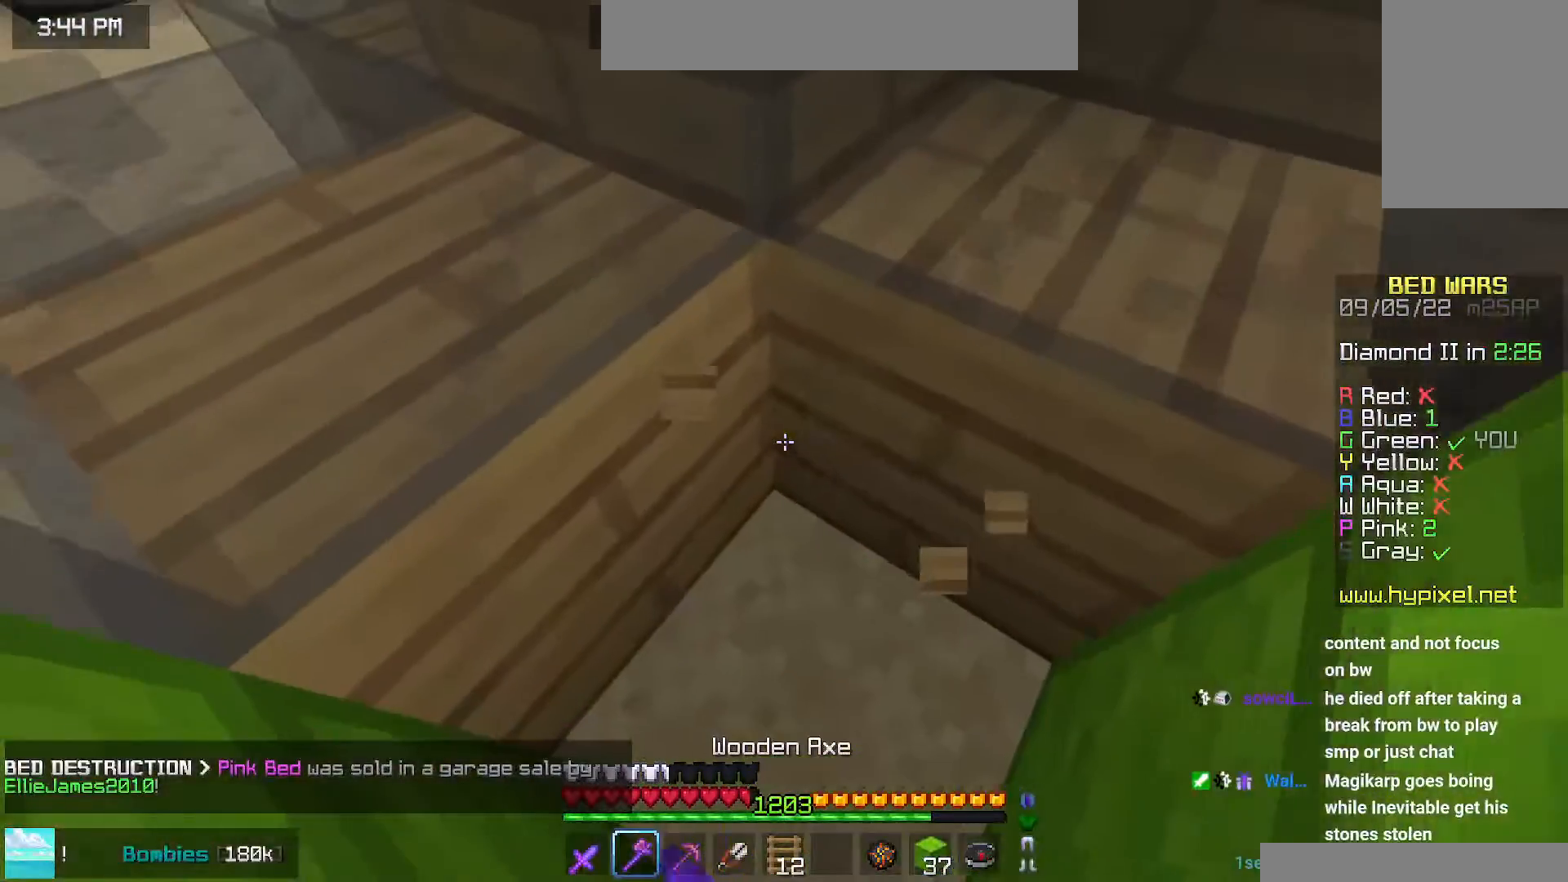
{"keys": [], "mouse": ["left"], "events": [[334, "down", "up"]]}
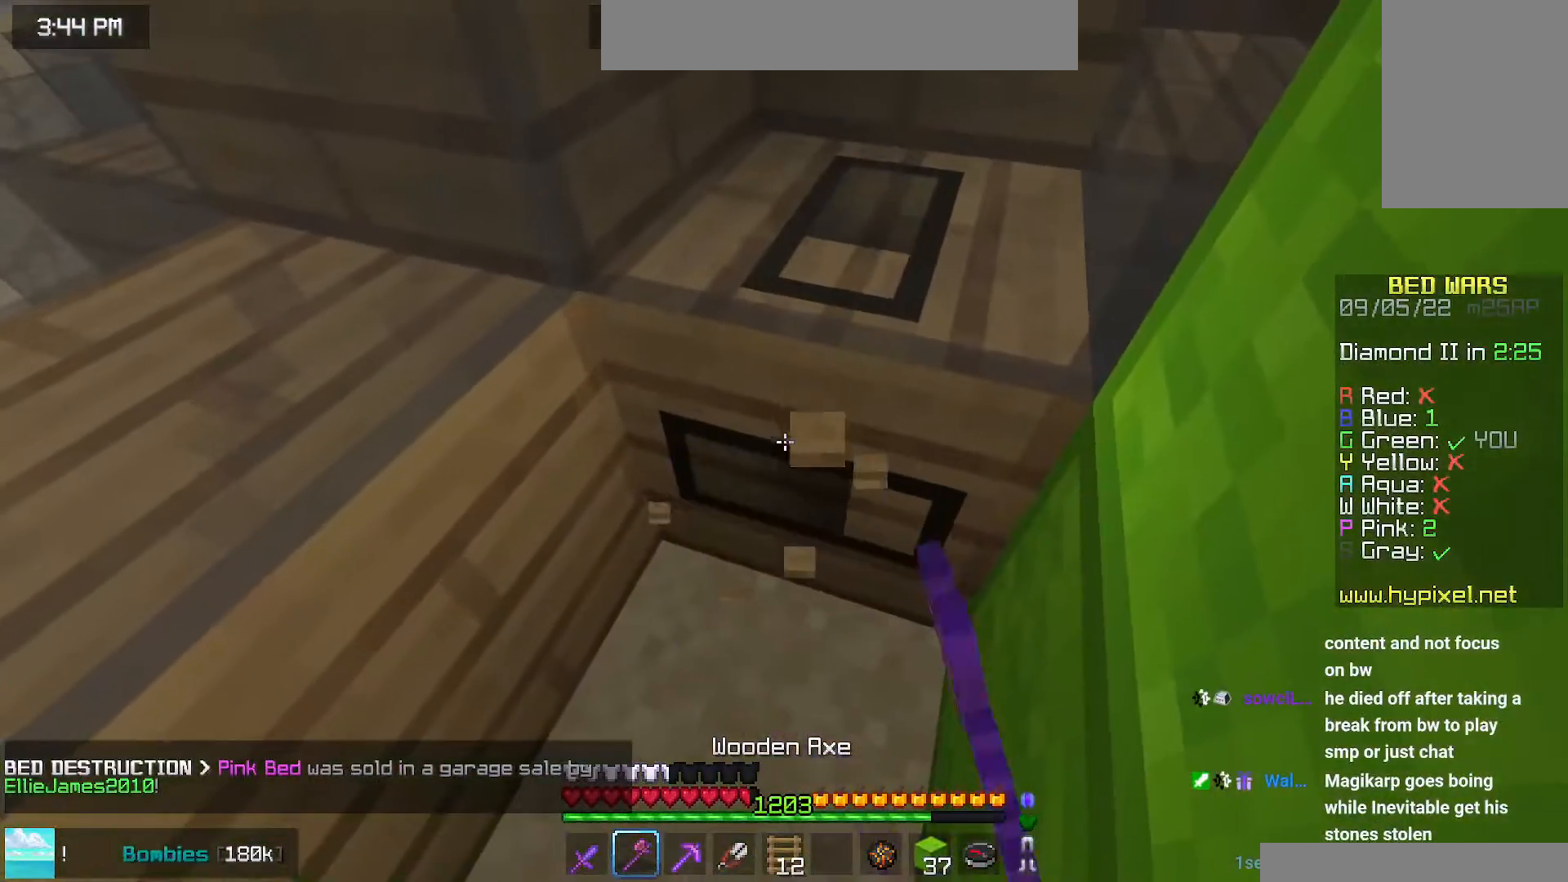
{"keys": [], "mouse": ["left"], "events": []}
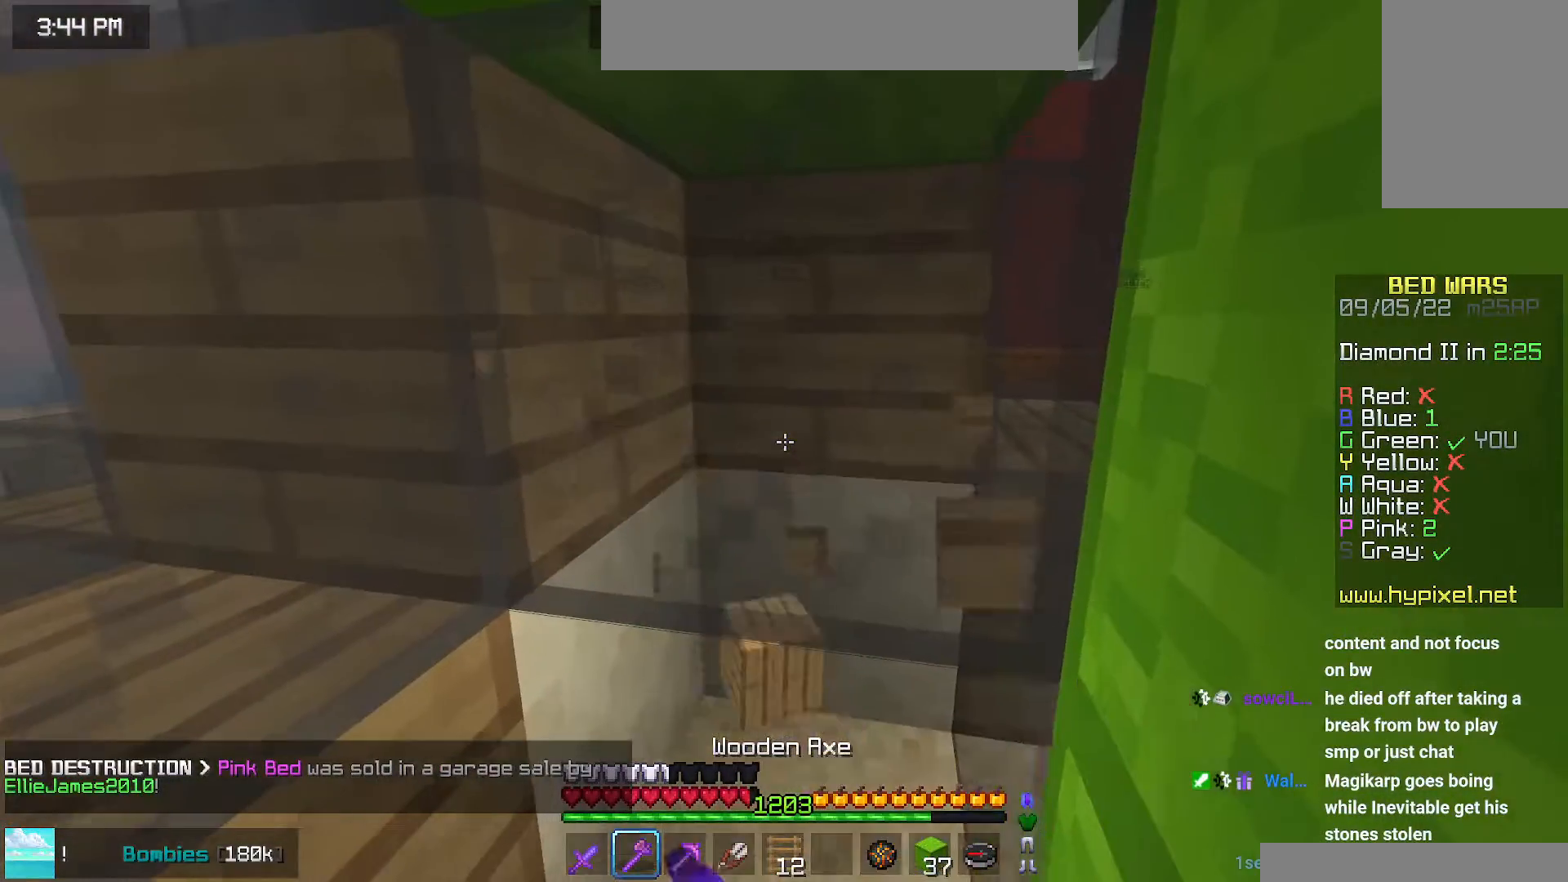
{"keys": ["up"], "mouse": ["left"], "events": [[300, "up", "down"]]}
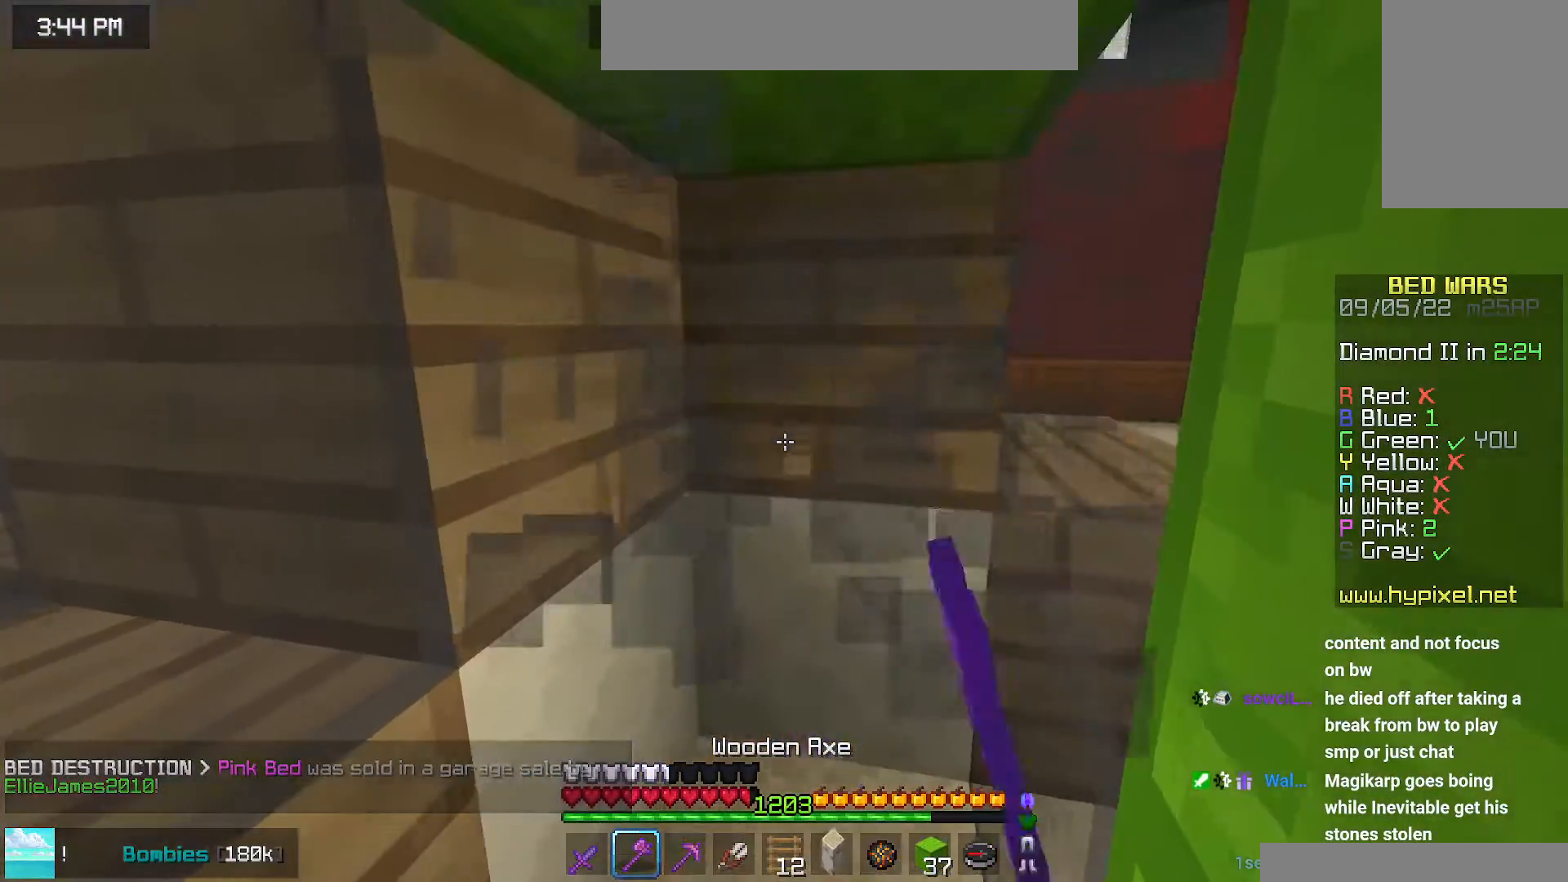
{"keys": ["down", "right"], "mouse": ["right"], "events": [[100, "right", "down"], [200, "up", "up"], [234, "mouse_left", "up"], [284, "mouse_right", "down"], [317, "down", "down"]]}
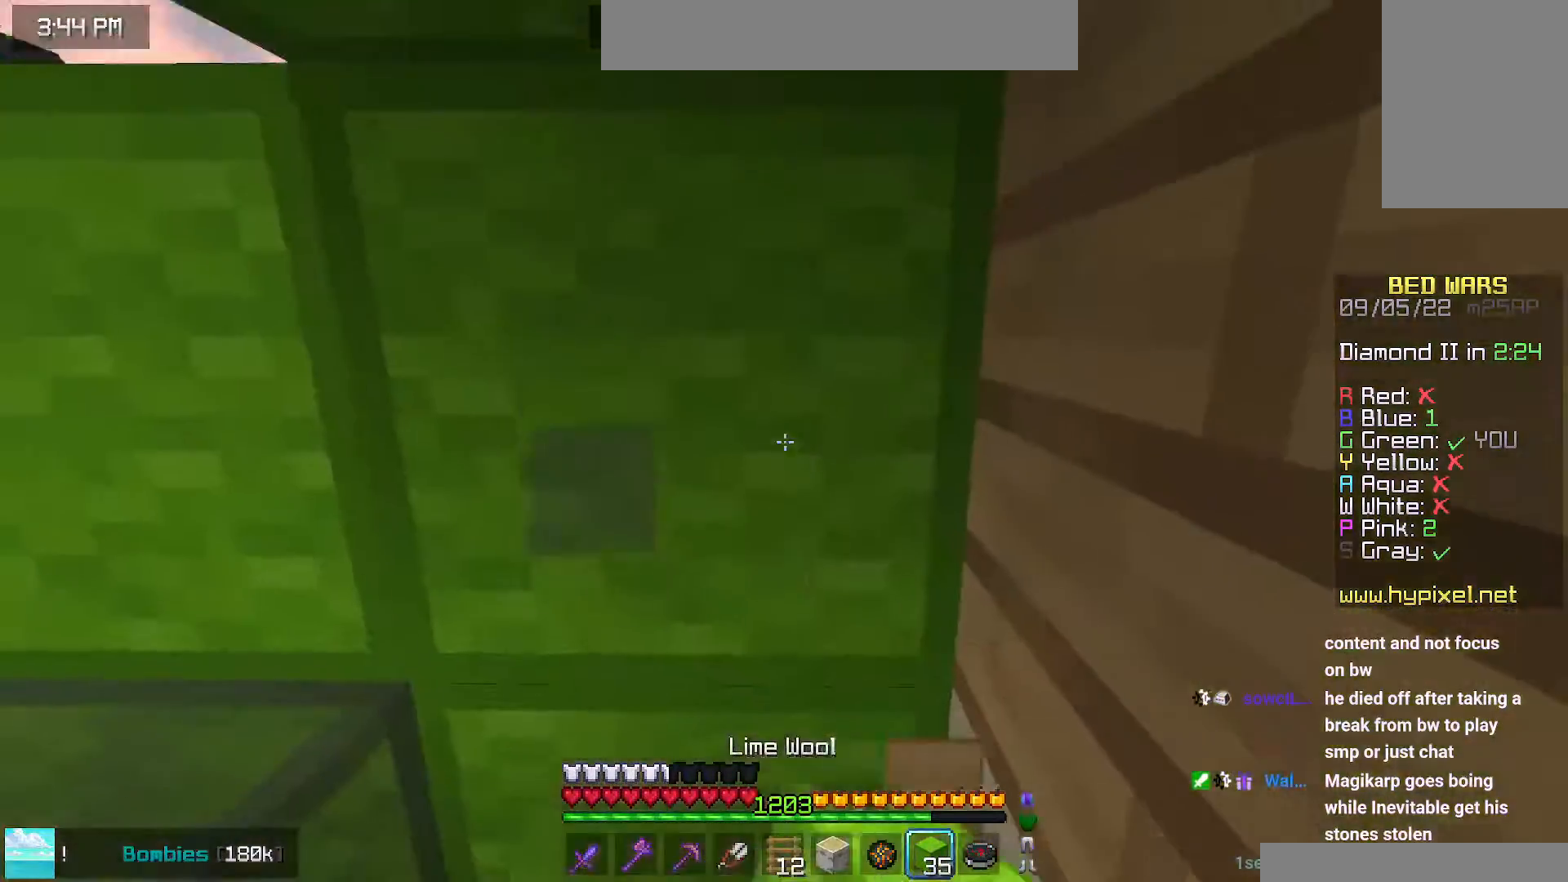
{"keys": [], "mouse": ["left"], "events": [[84, "mouse_right", "up"], [84, "right", "up"], [150, "left", "down"], [184, "mouse_left", "down"], [217, "left", "up"], [284, "down", "up"]]}
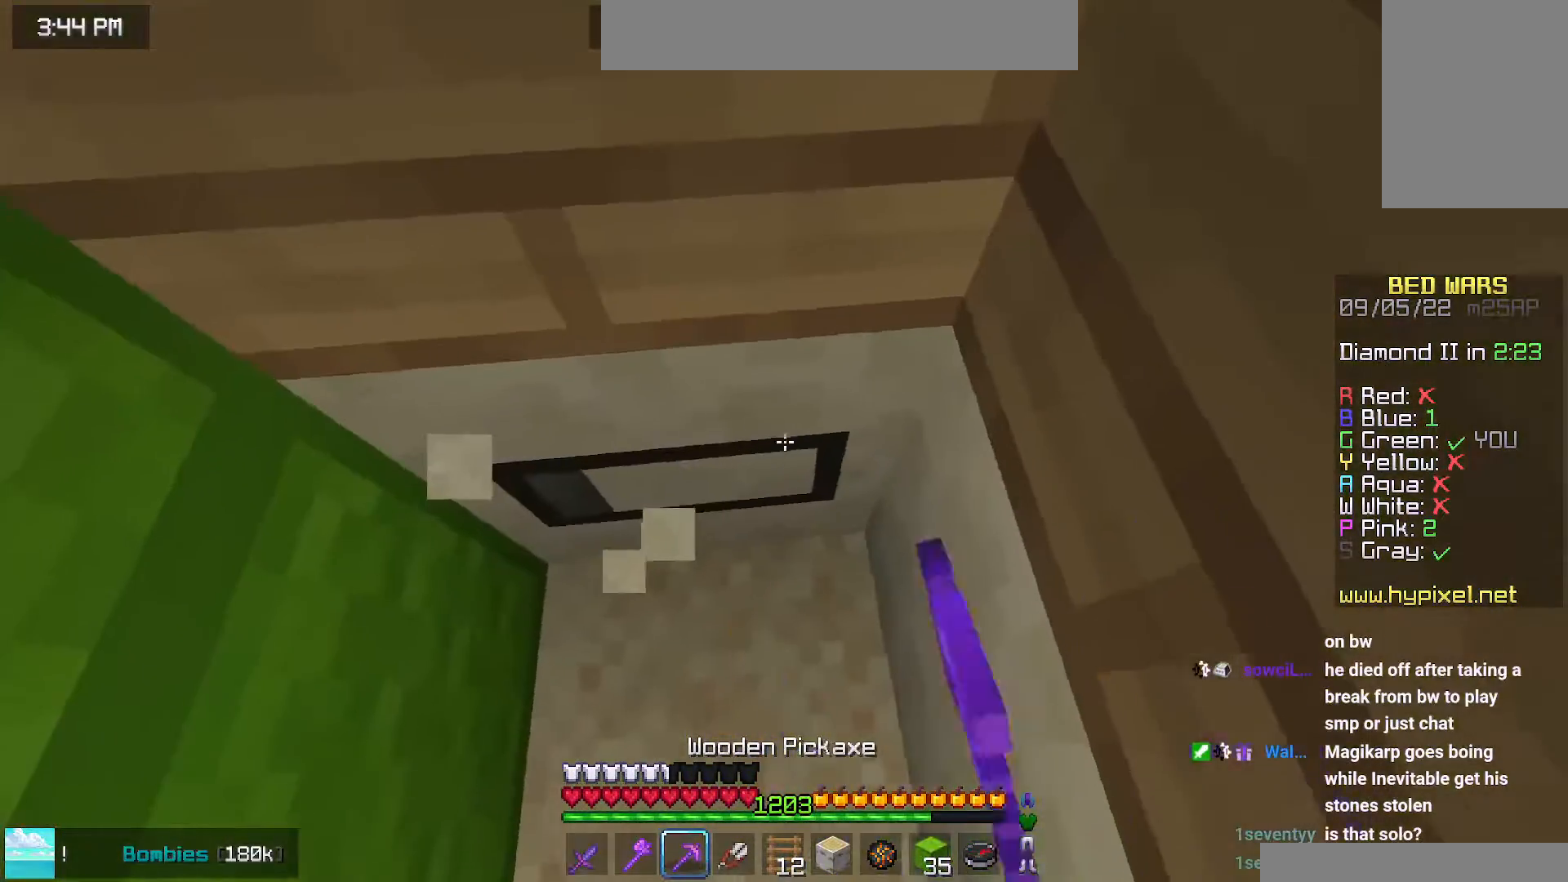
{"keys": [], "mouse": ["left"], "events": []}
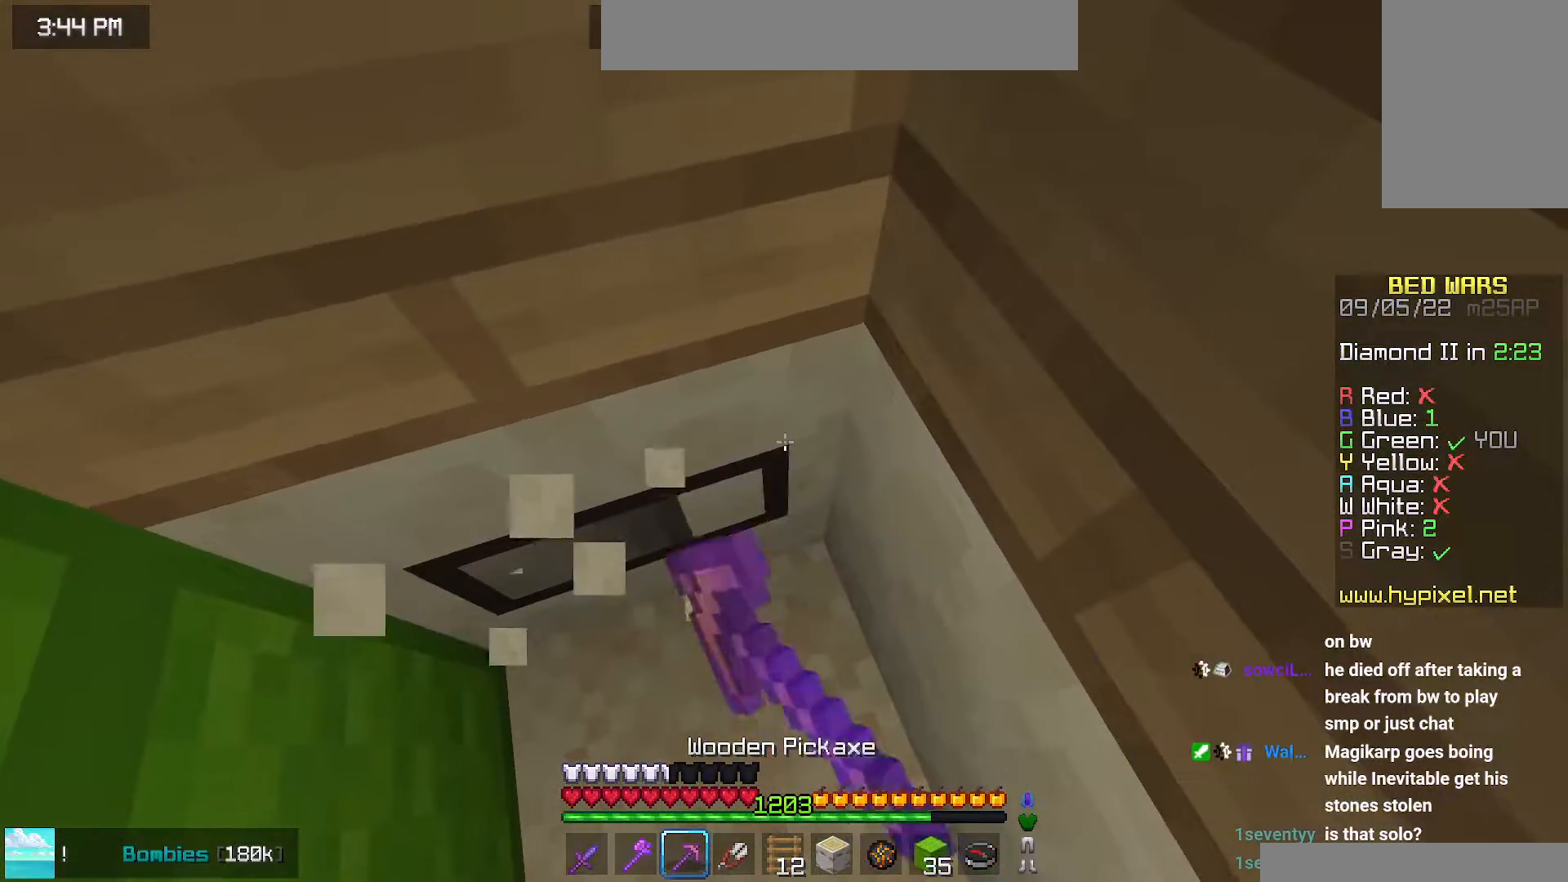
{"keys": [], "mouse": ["left"], "events": []}
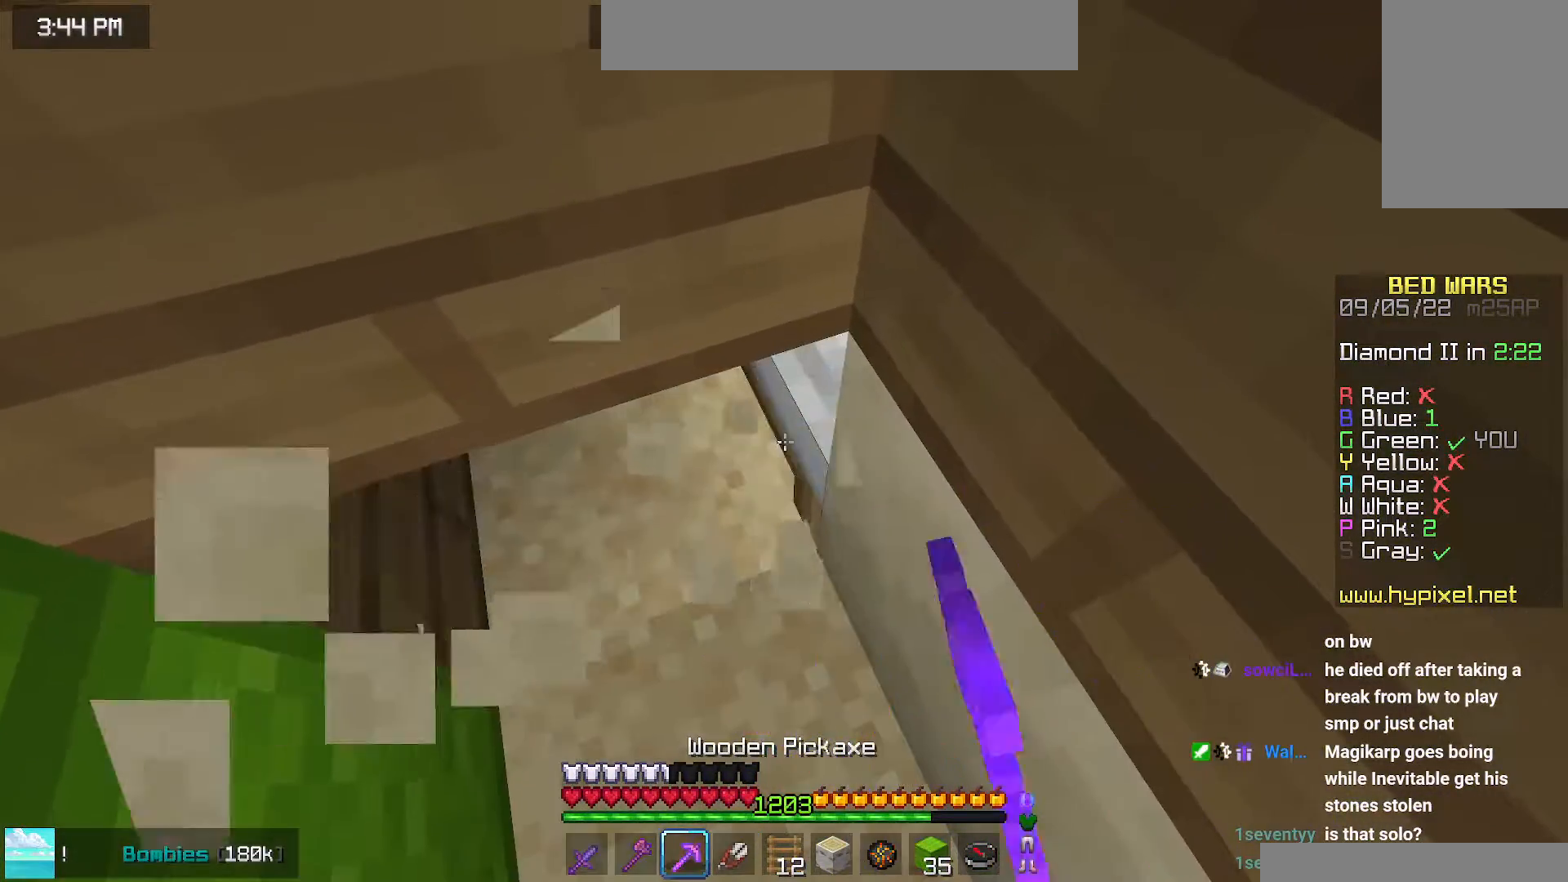
{"keys": [], "mouse": ["left"], "events": []}